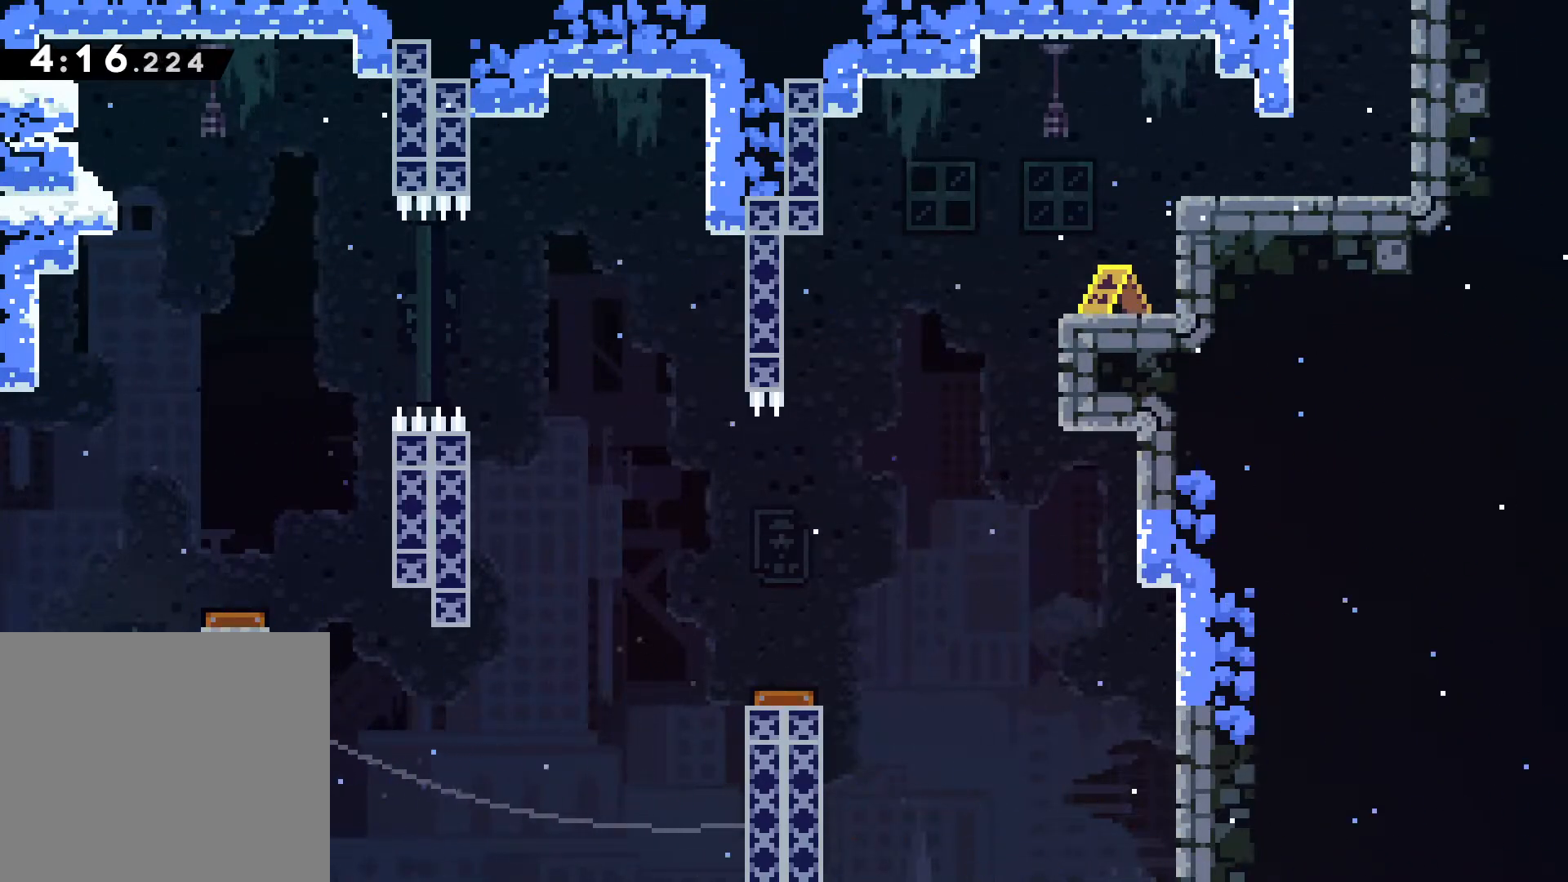
Gameplay with keyboard; each line is a JSON object with the keys held at the frame after it. "events" lists presses ("down") and releases ("up") of "a", "comma", "d", "j", "m", "n", "s" and "w" between this image and that frame as [ms after this image, input, new state], when the widget could be followed in between. No other keys are recorded. Mouse input is not recorded.
{"keys": ["d"], "events": [[217, "d", "down"]]}
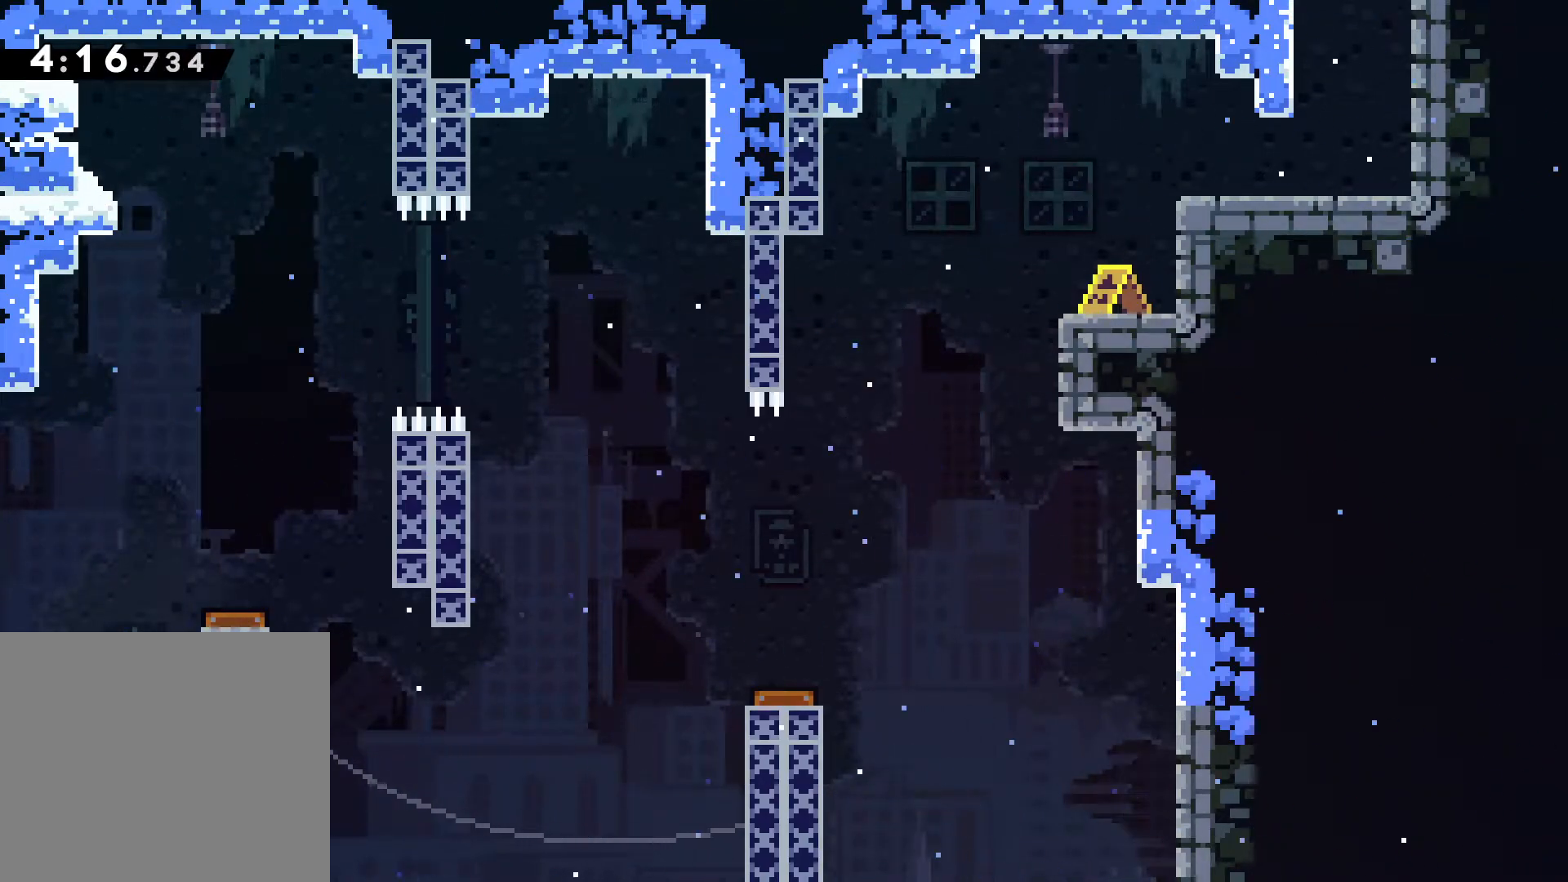
{"keys": ["d"], "events": []}
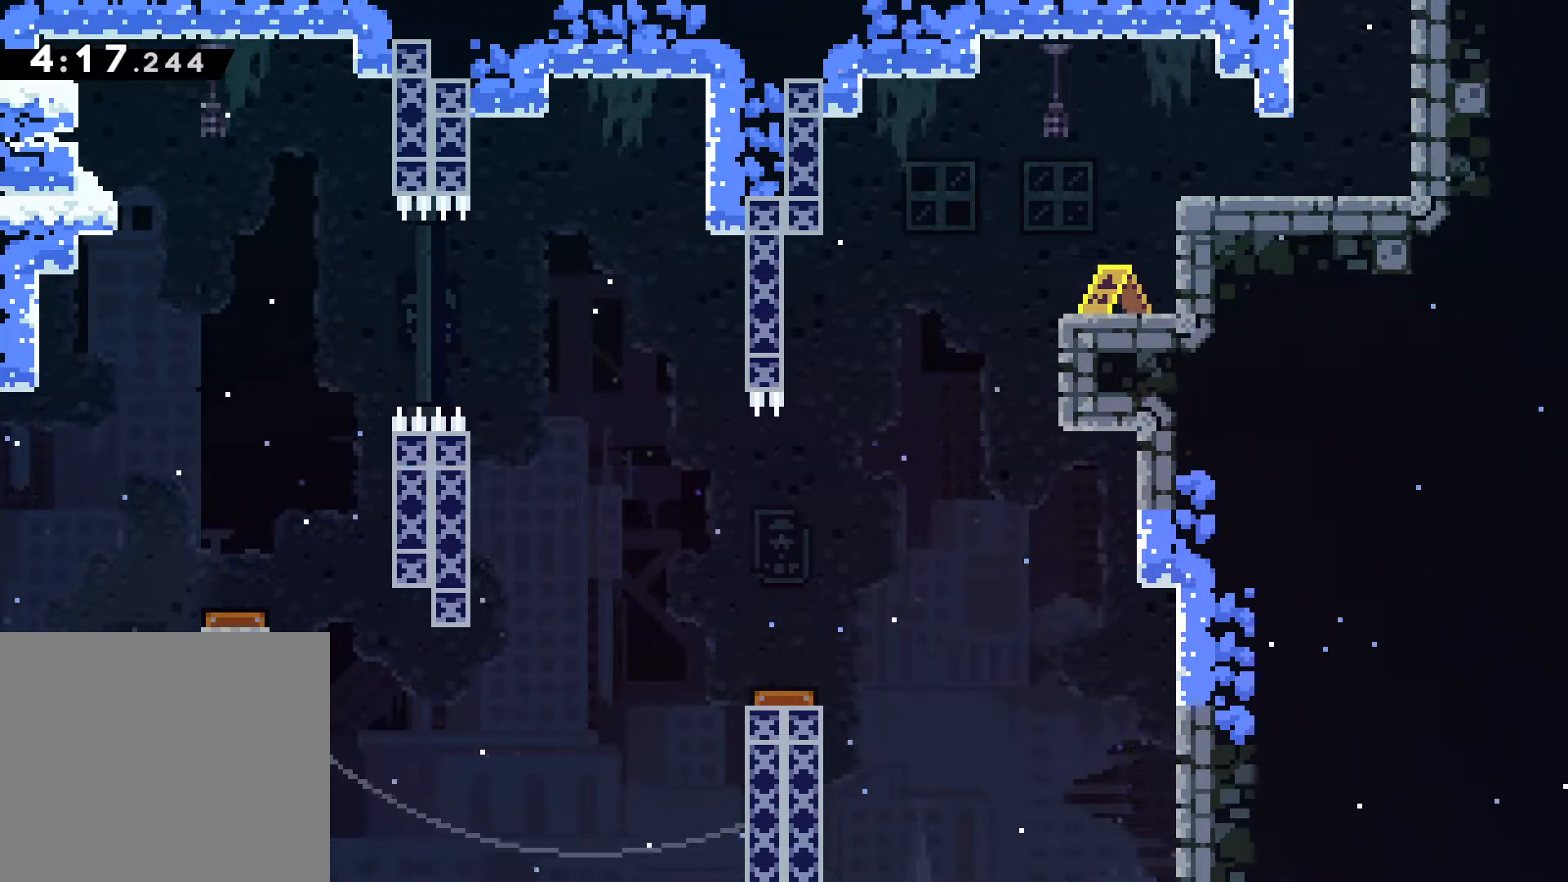
{"keys": [], "events": [[417, "d", "up"]]}
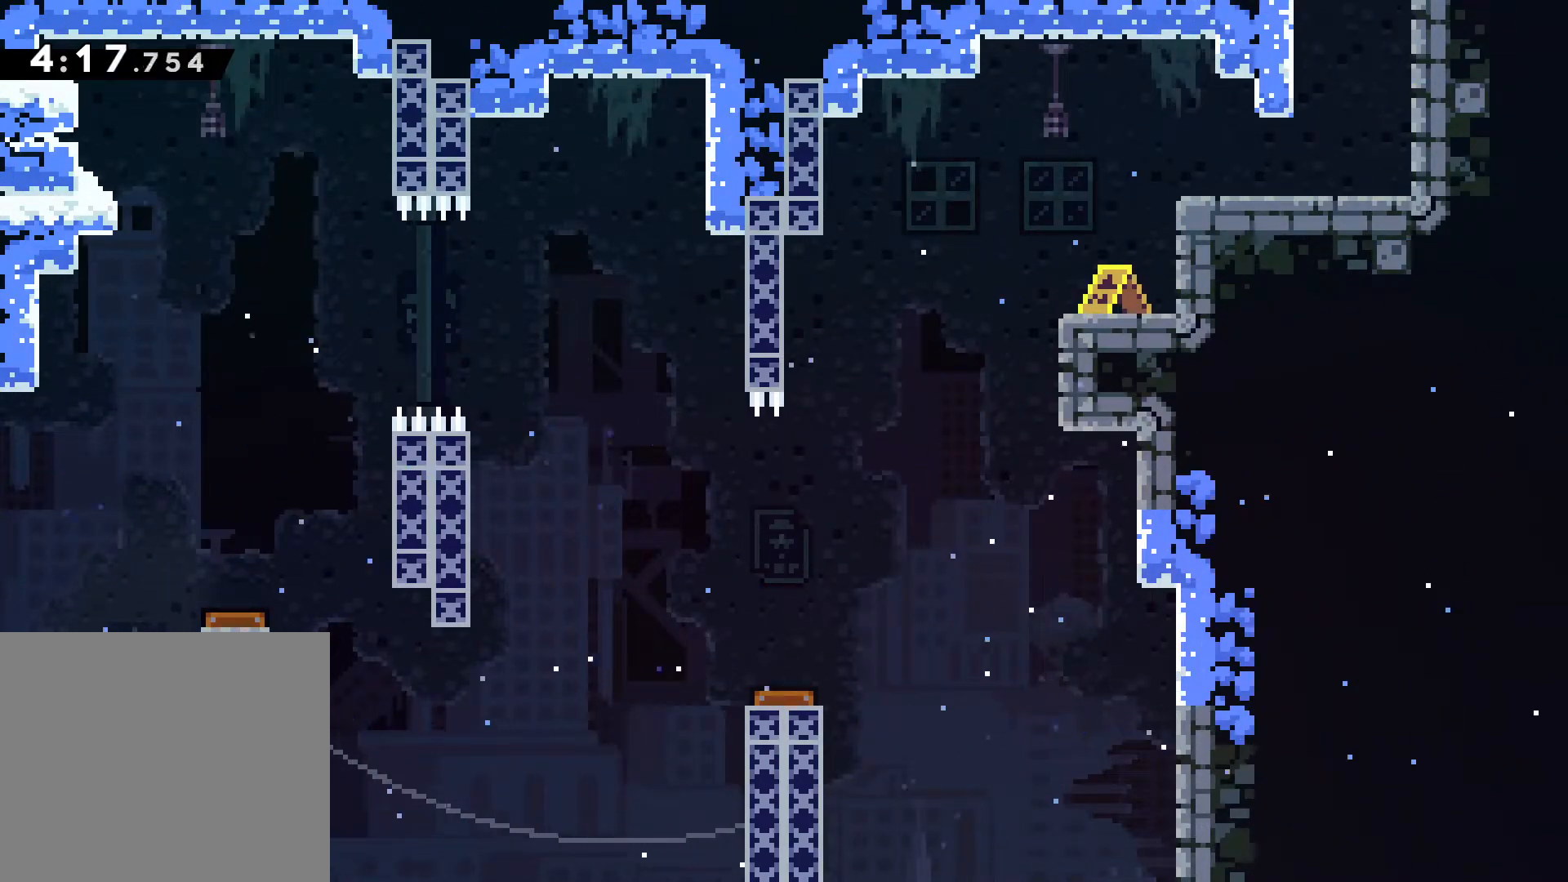
{"keys": [], "events": []}
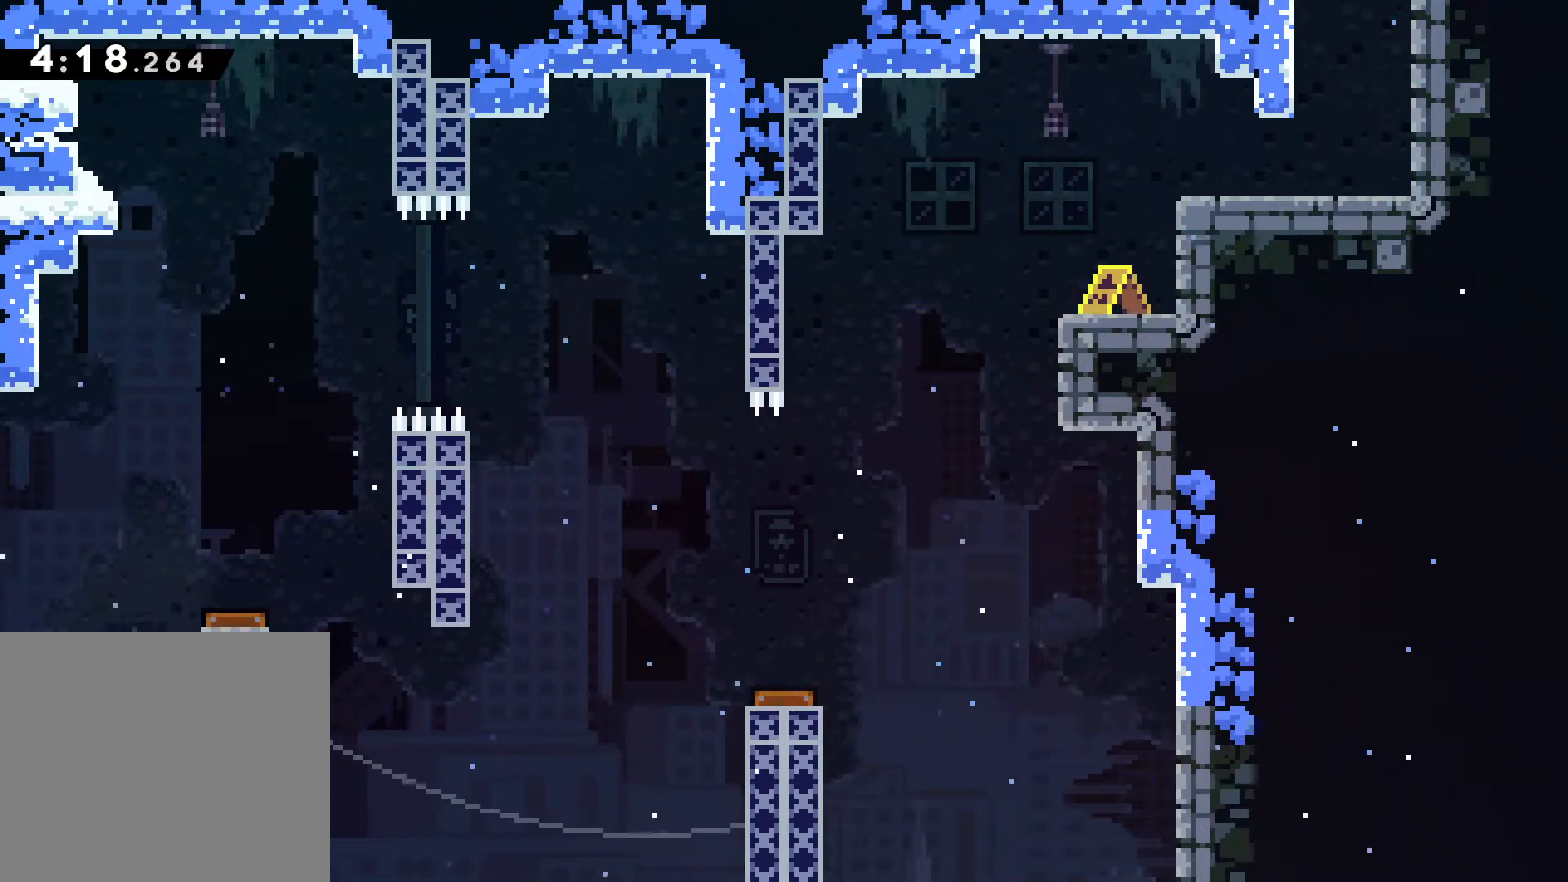
{"keys": ["d"], "events": [[267, "d", "down"]]}
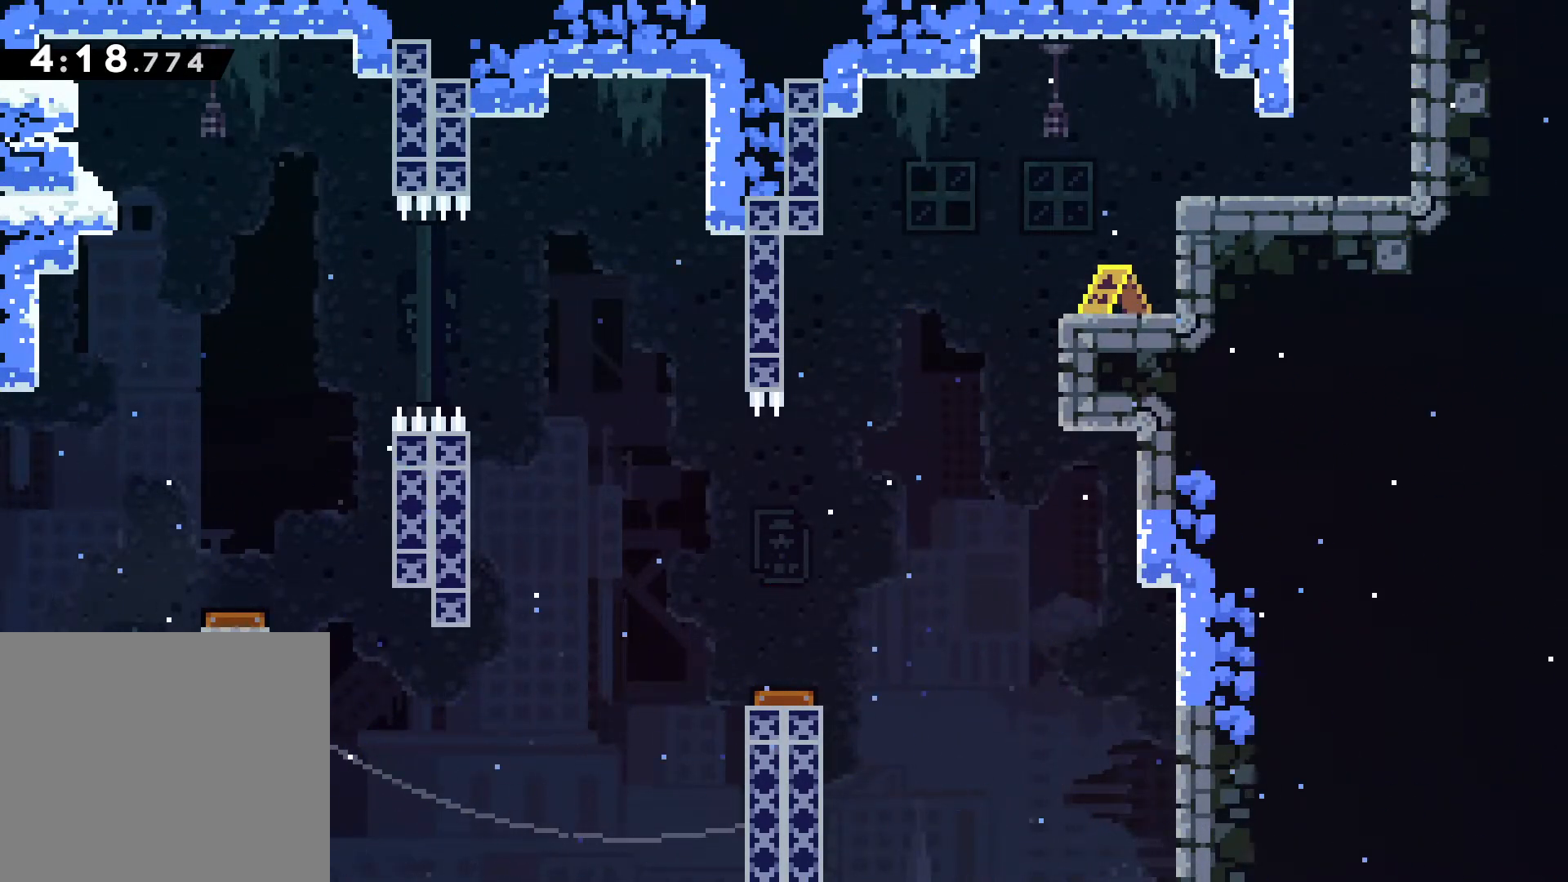
{"keys": ["d"], "events": []}
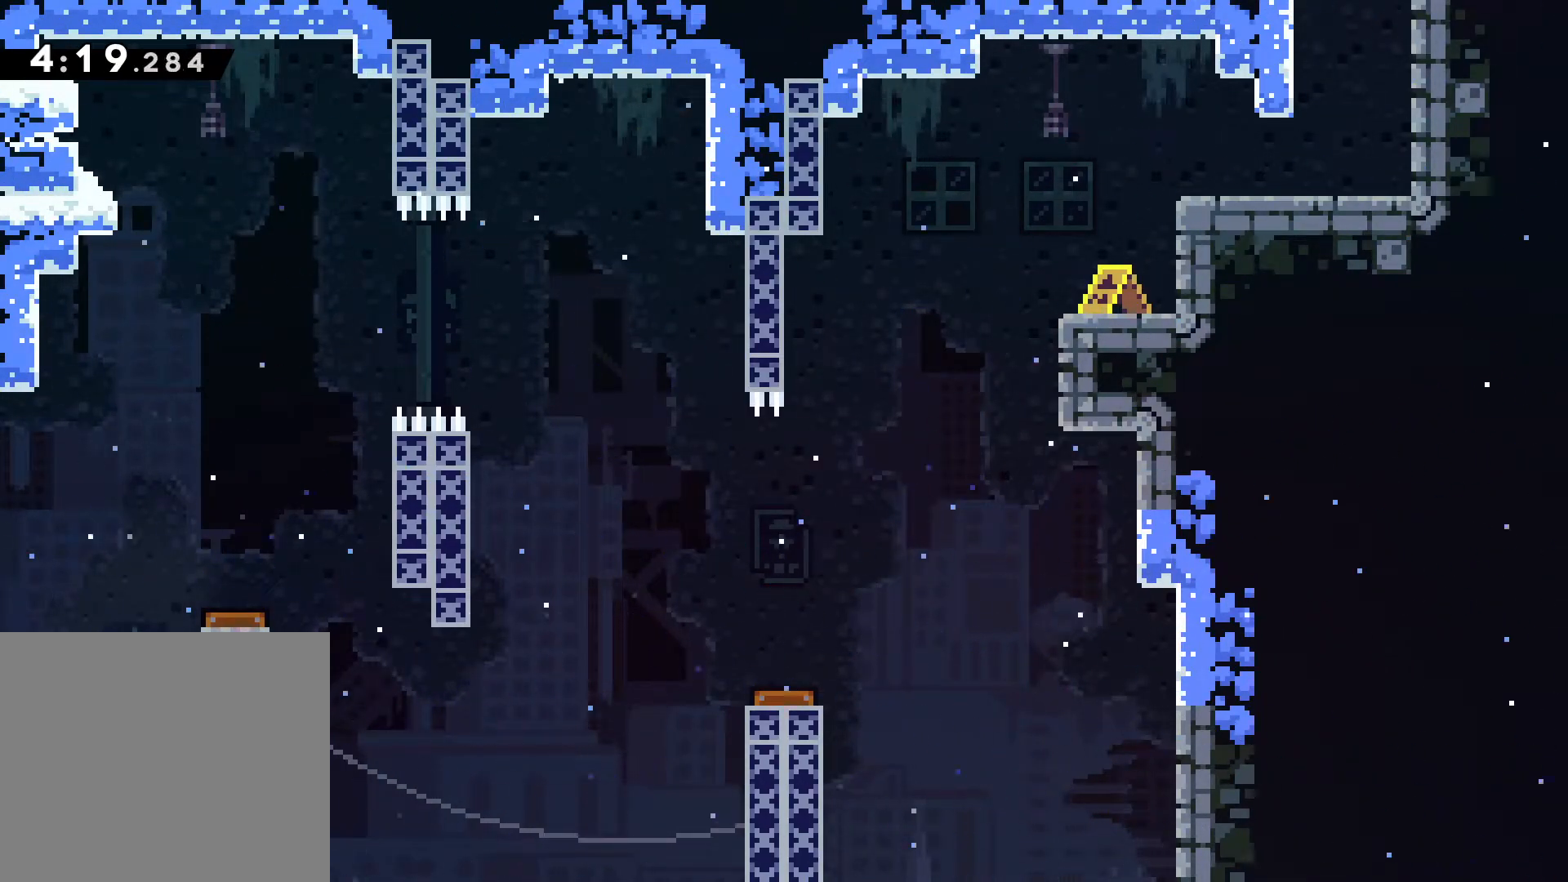
{"keys": ["d"], "events": []}
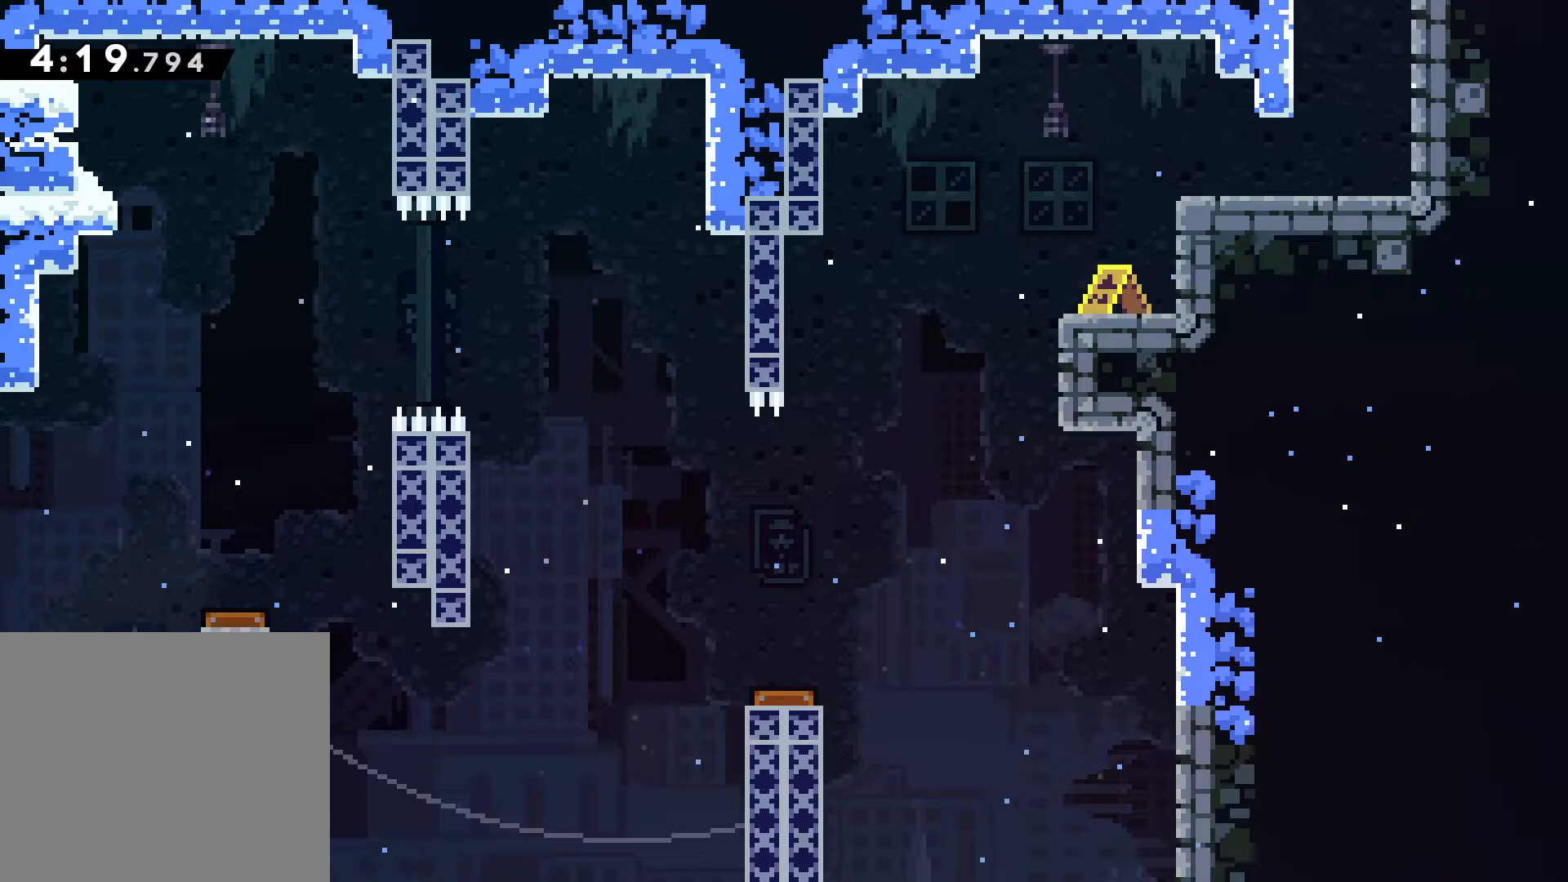
{"keys": ["d"], "events": []}
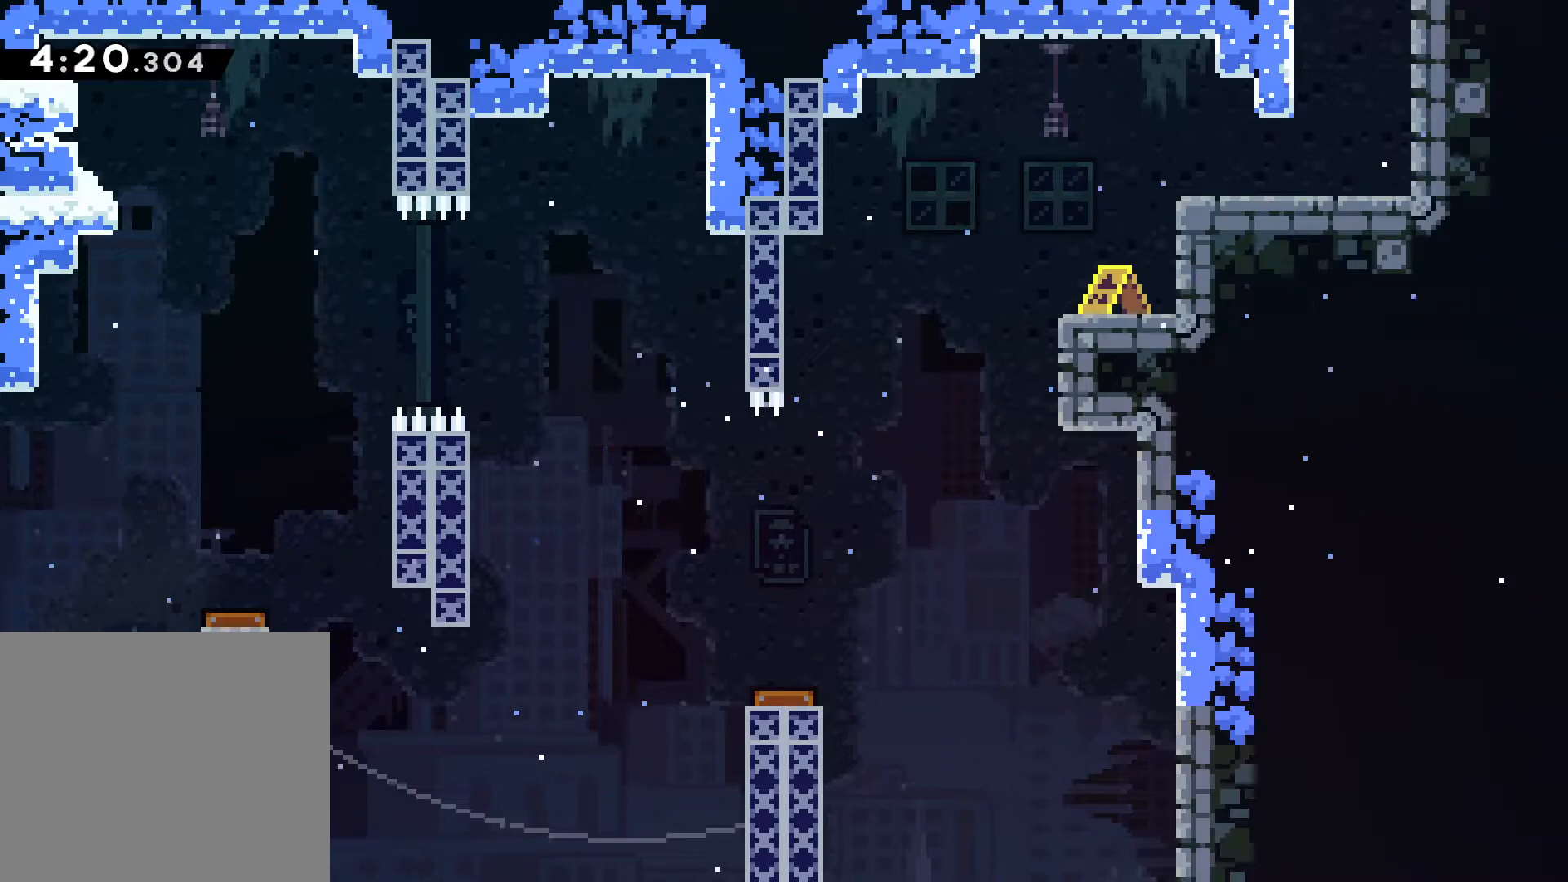
{"keys": ["d"], "events": []}
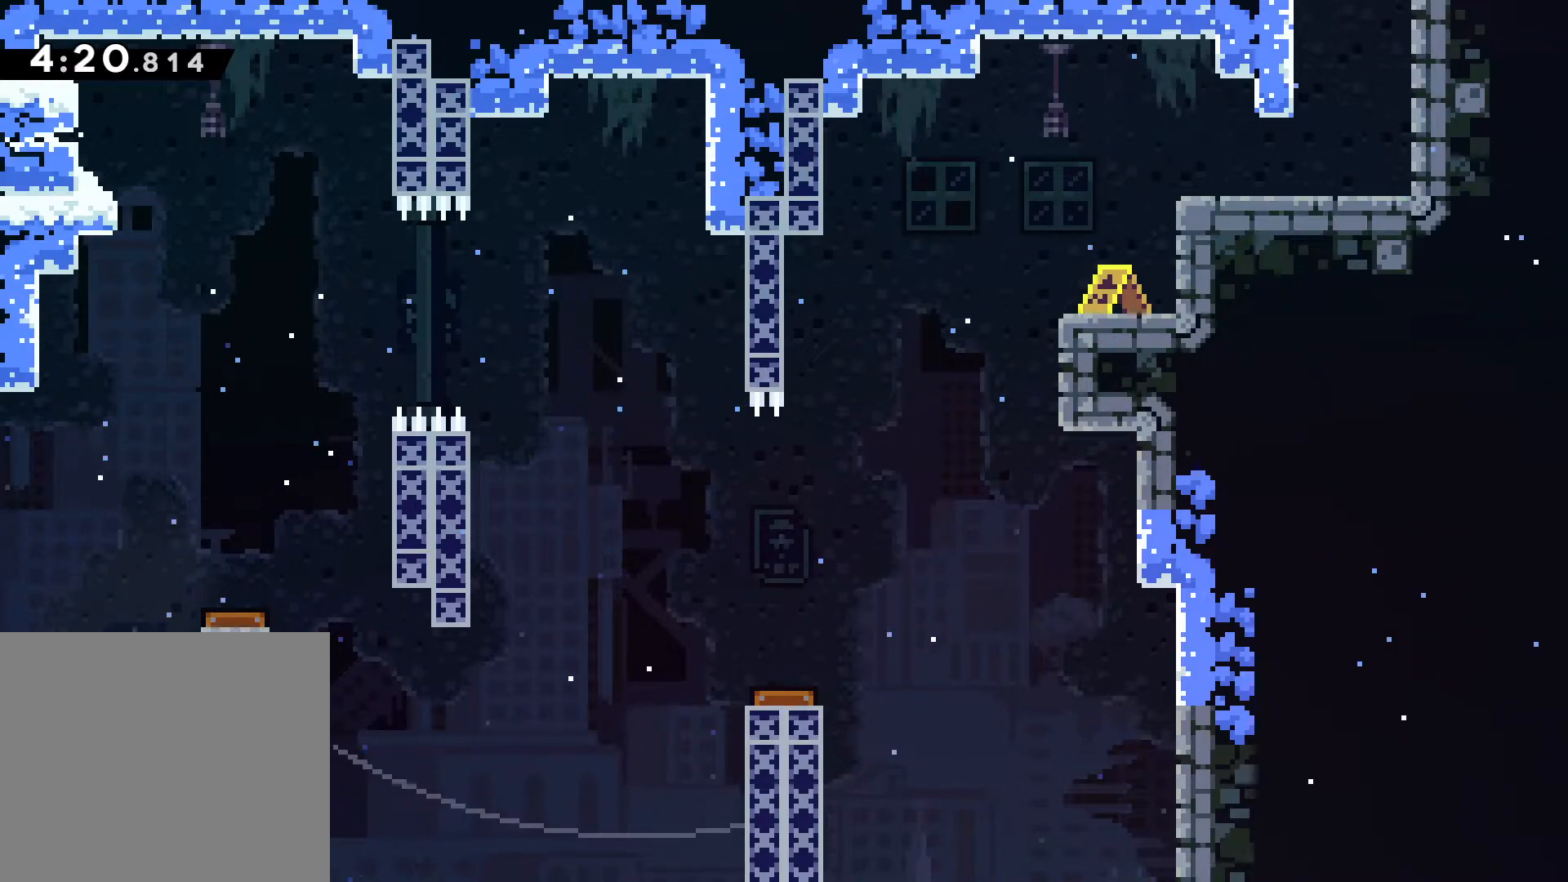
{"keys": [], "events": [[467, "d", "up"]]}
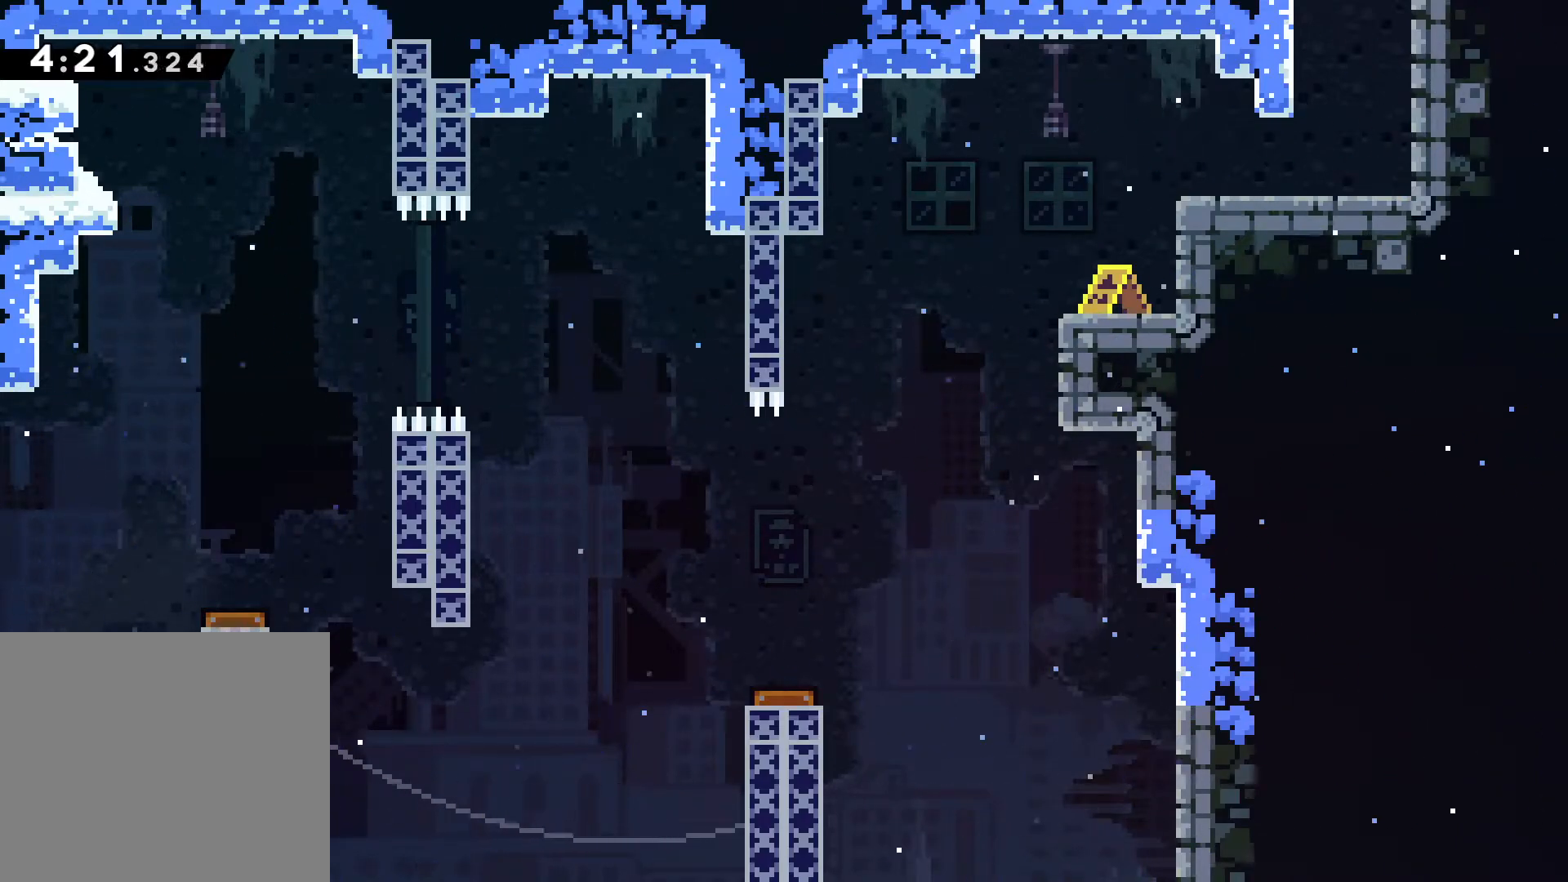
{"keys": ["comma"], "events": [[383, "comma", "down"]]}
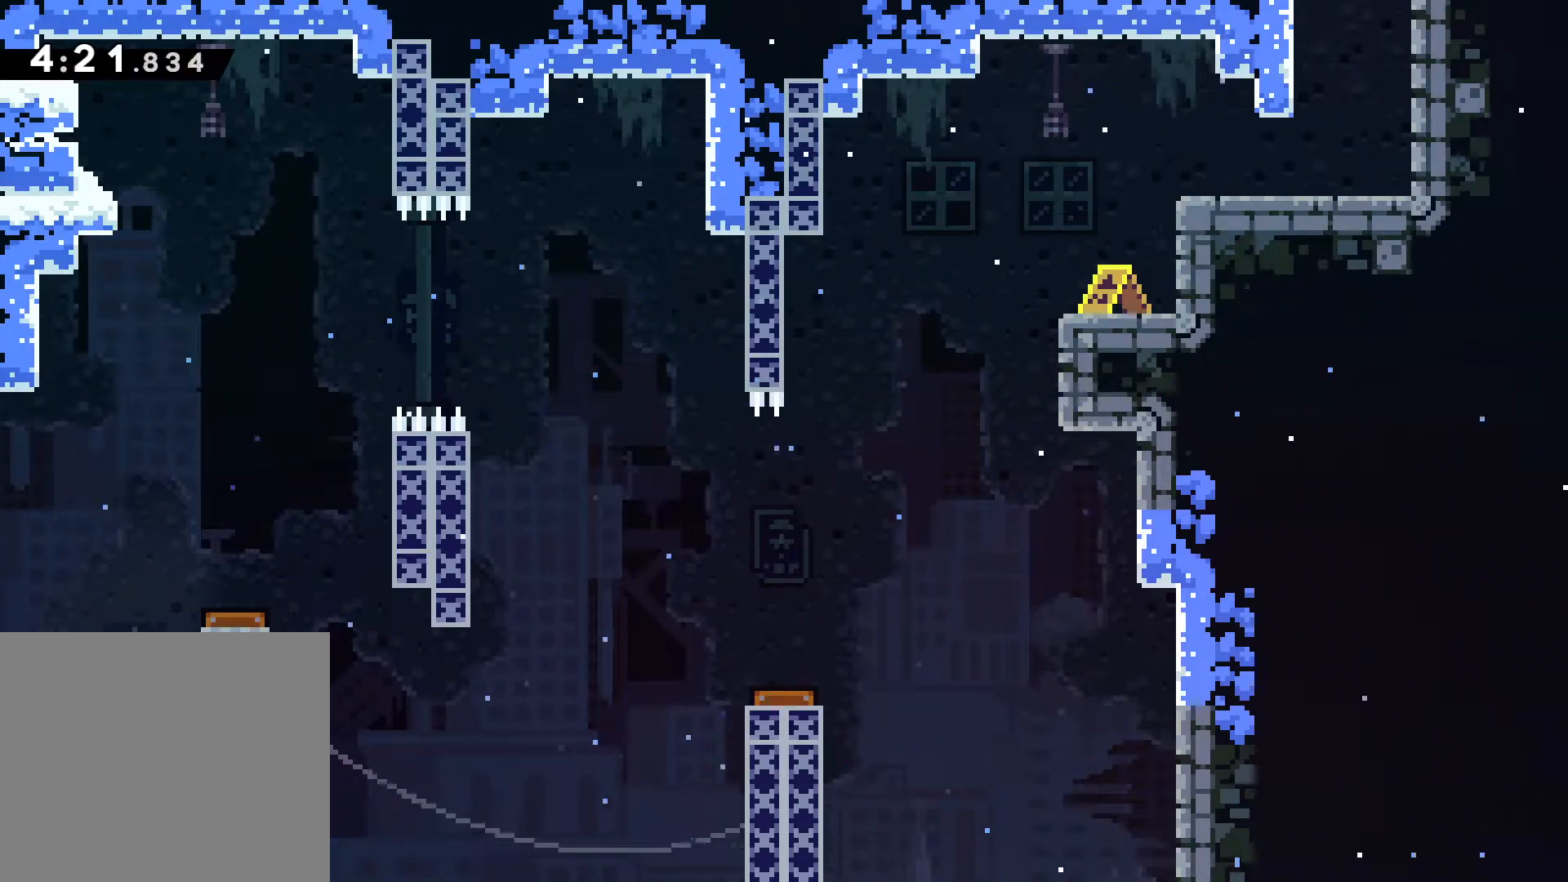
{"keys": ["comma", "w"], "events": [[83, "w", "down"]]}
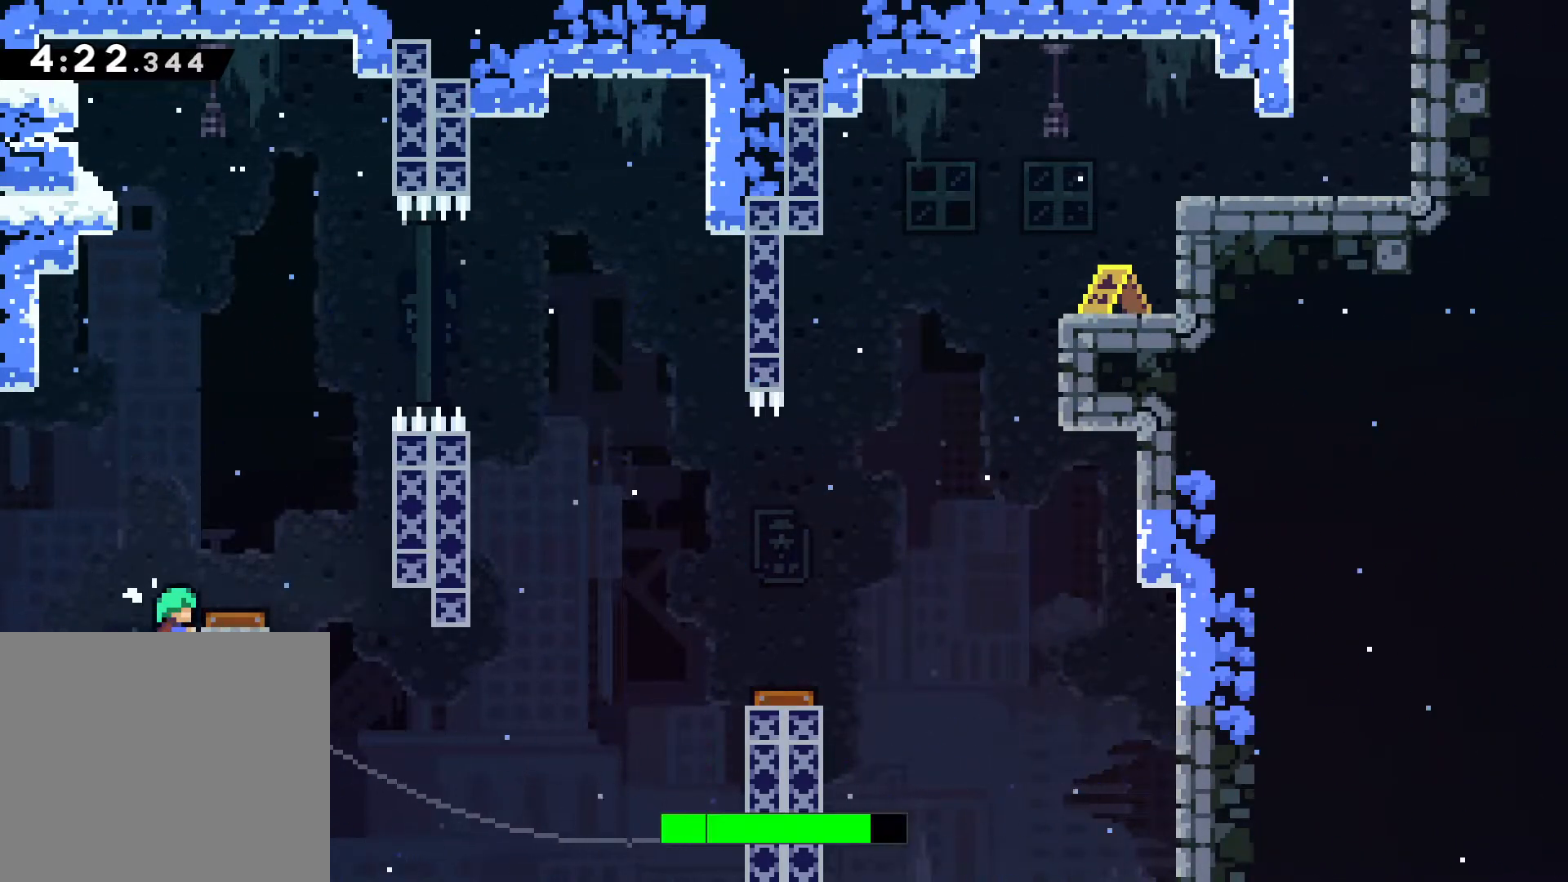
{"keys": ["comma"], "events": [[483, "w", "up"]]}
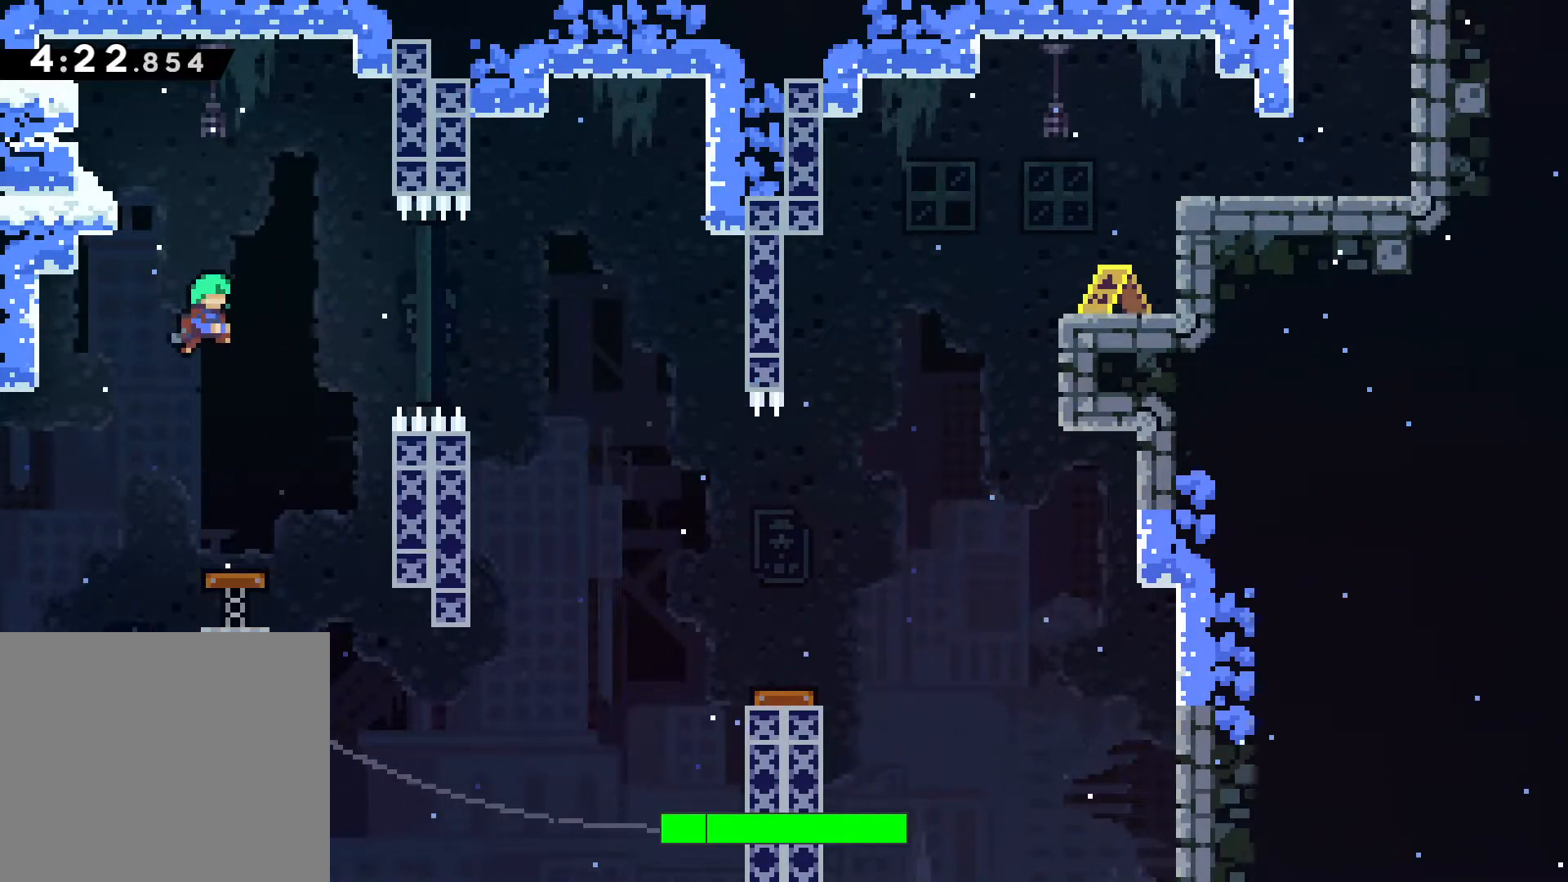
{"keys": ["comma"], "events": []}
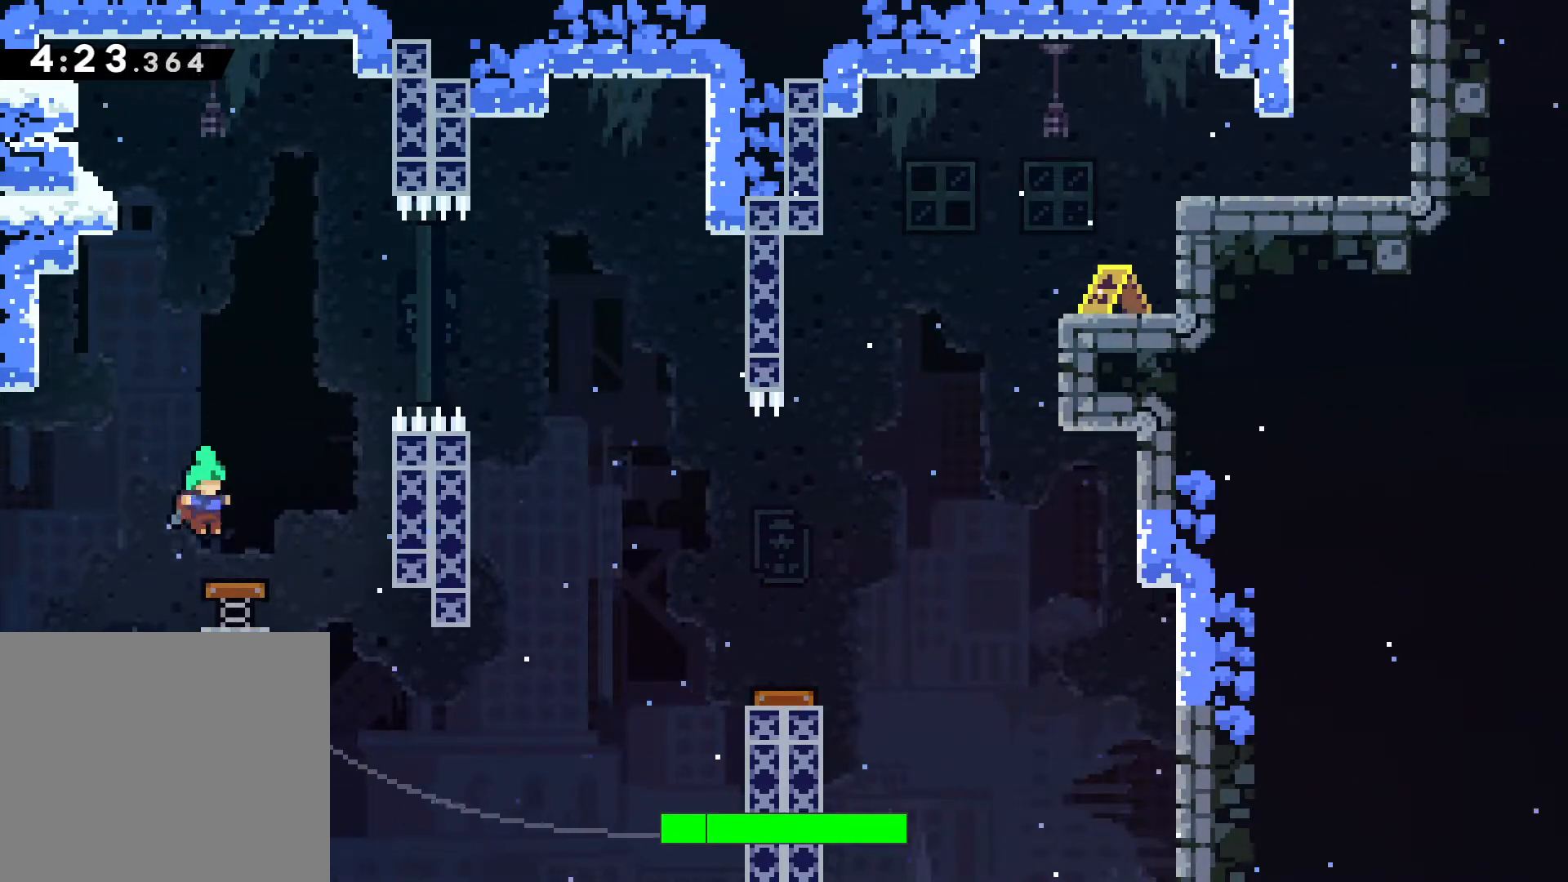
{"keys": ["comma"], "events": []}
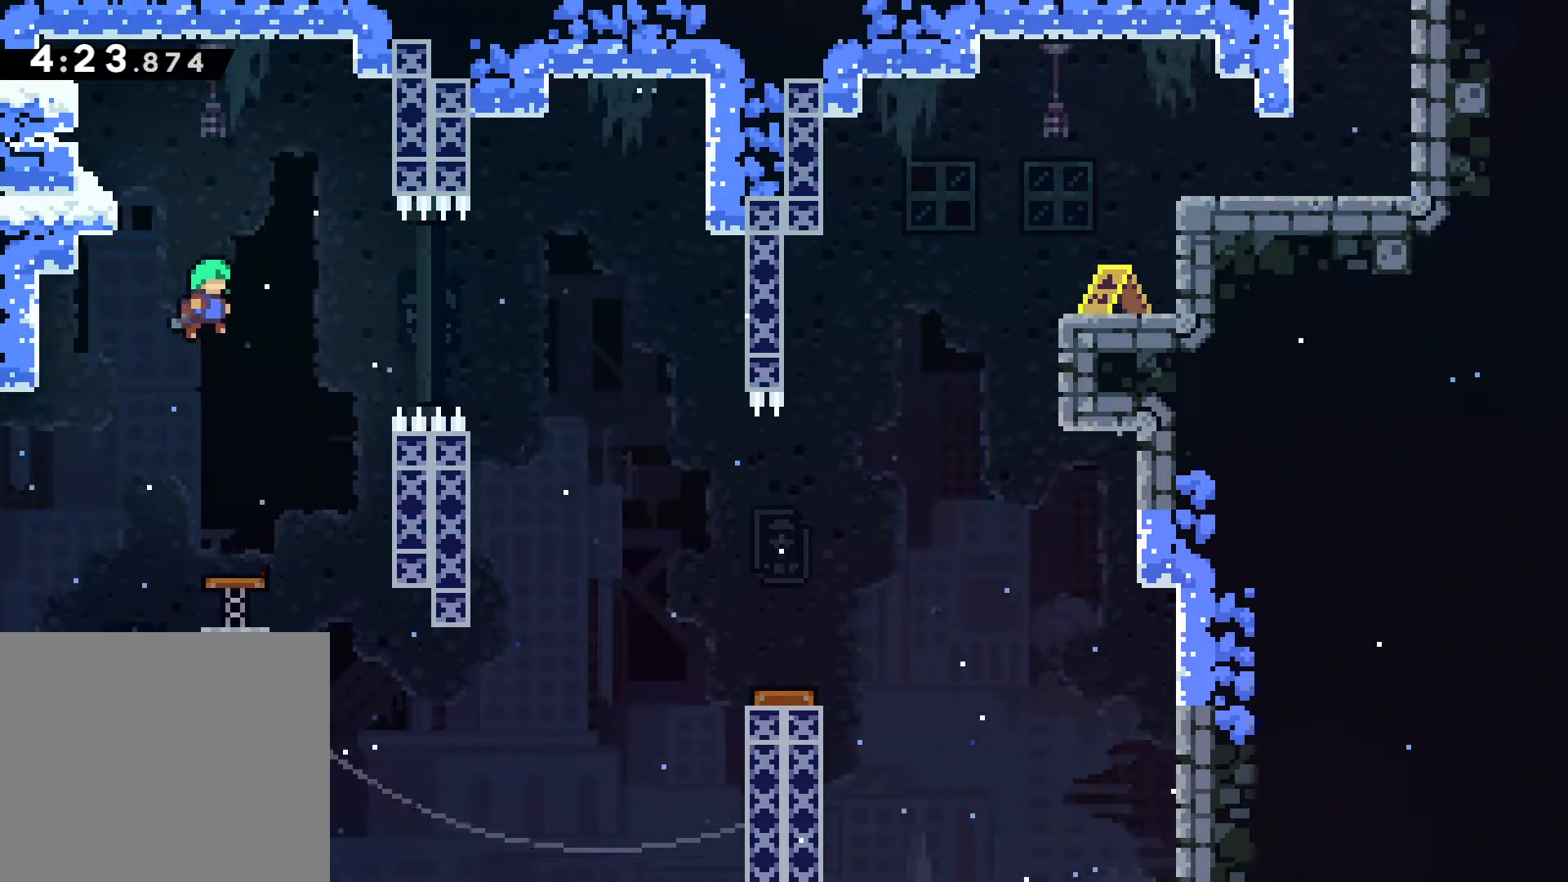
{"keys": ["comma"], "events": []}
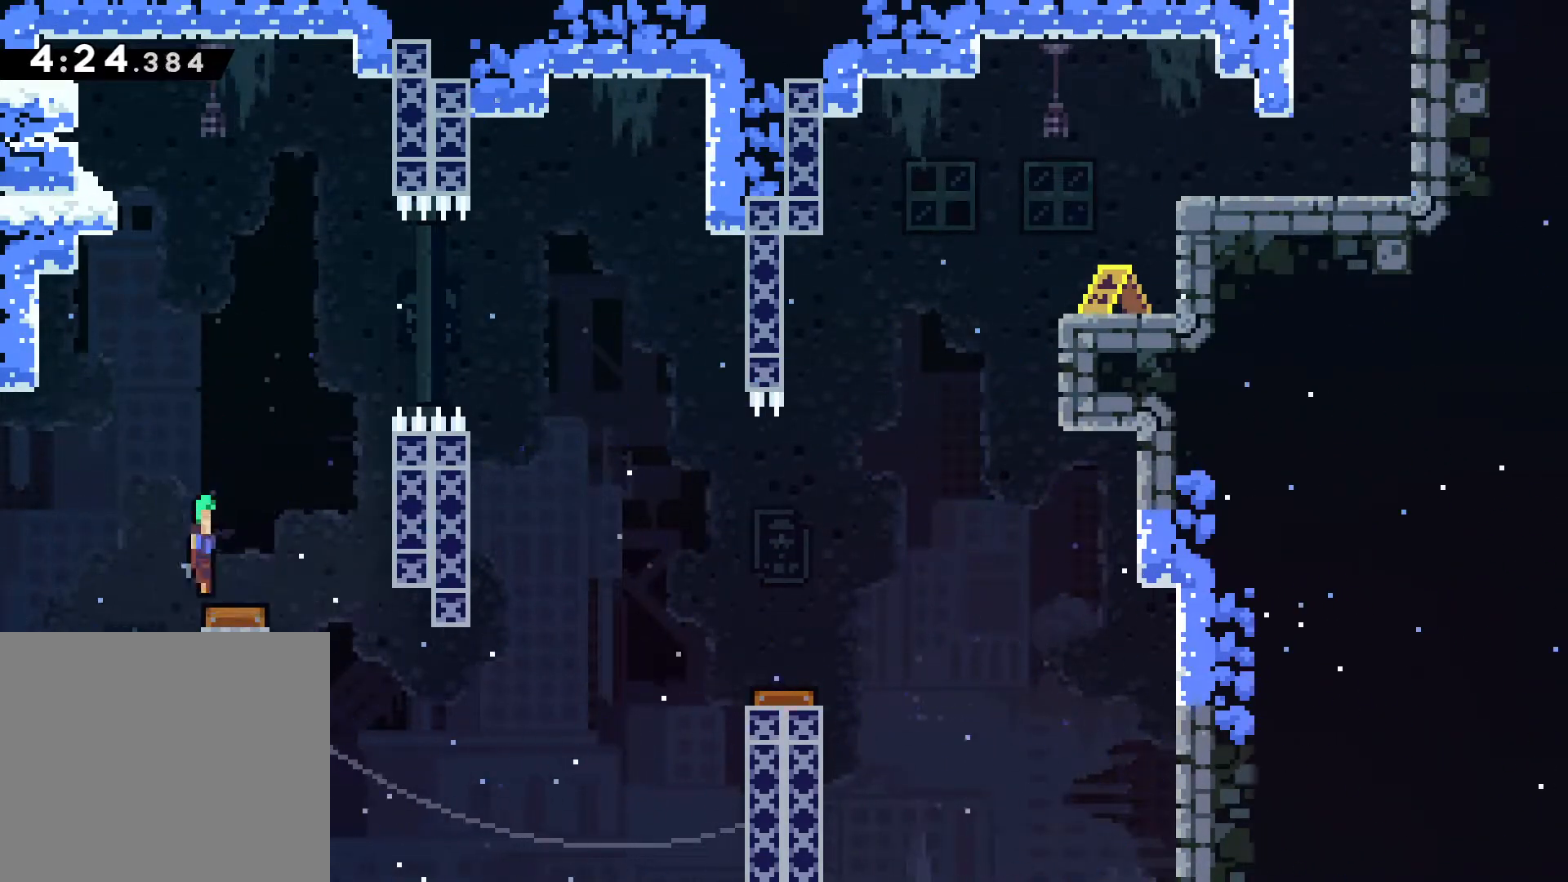
{"keys": ["comma", "d", "m"], "events": [[117, "d", "down"], [350, "m", "down"]]}
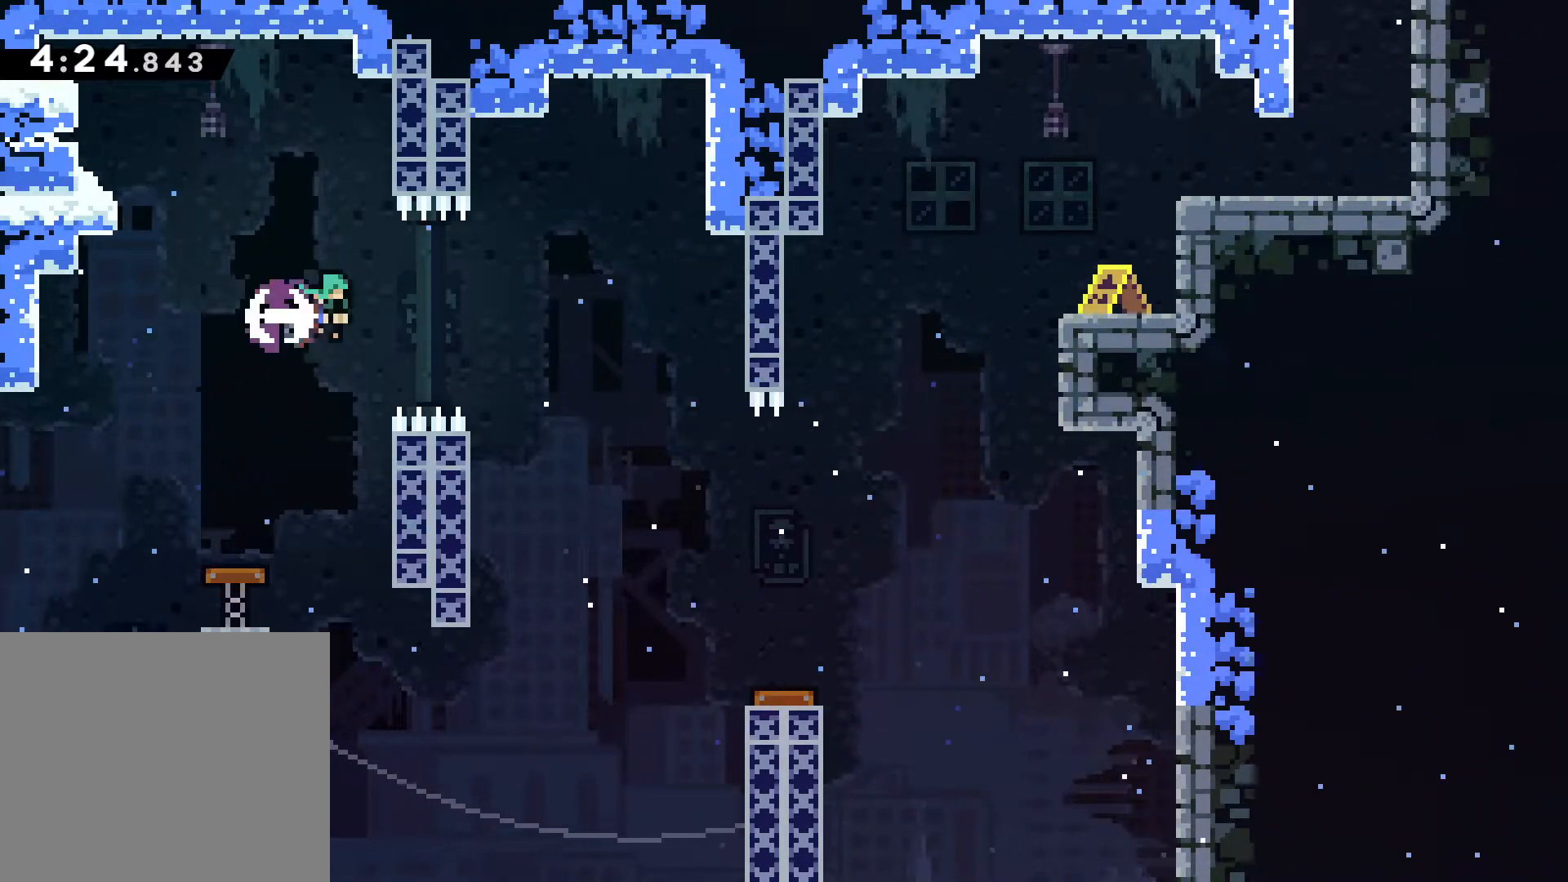
{"keys": ["comma", "d"], "events": [[50, "m", "up"]]}
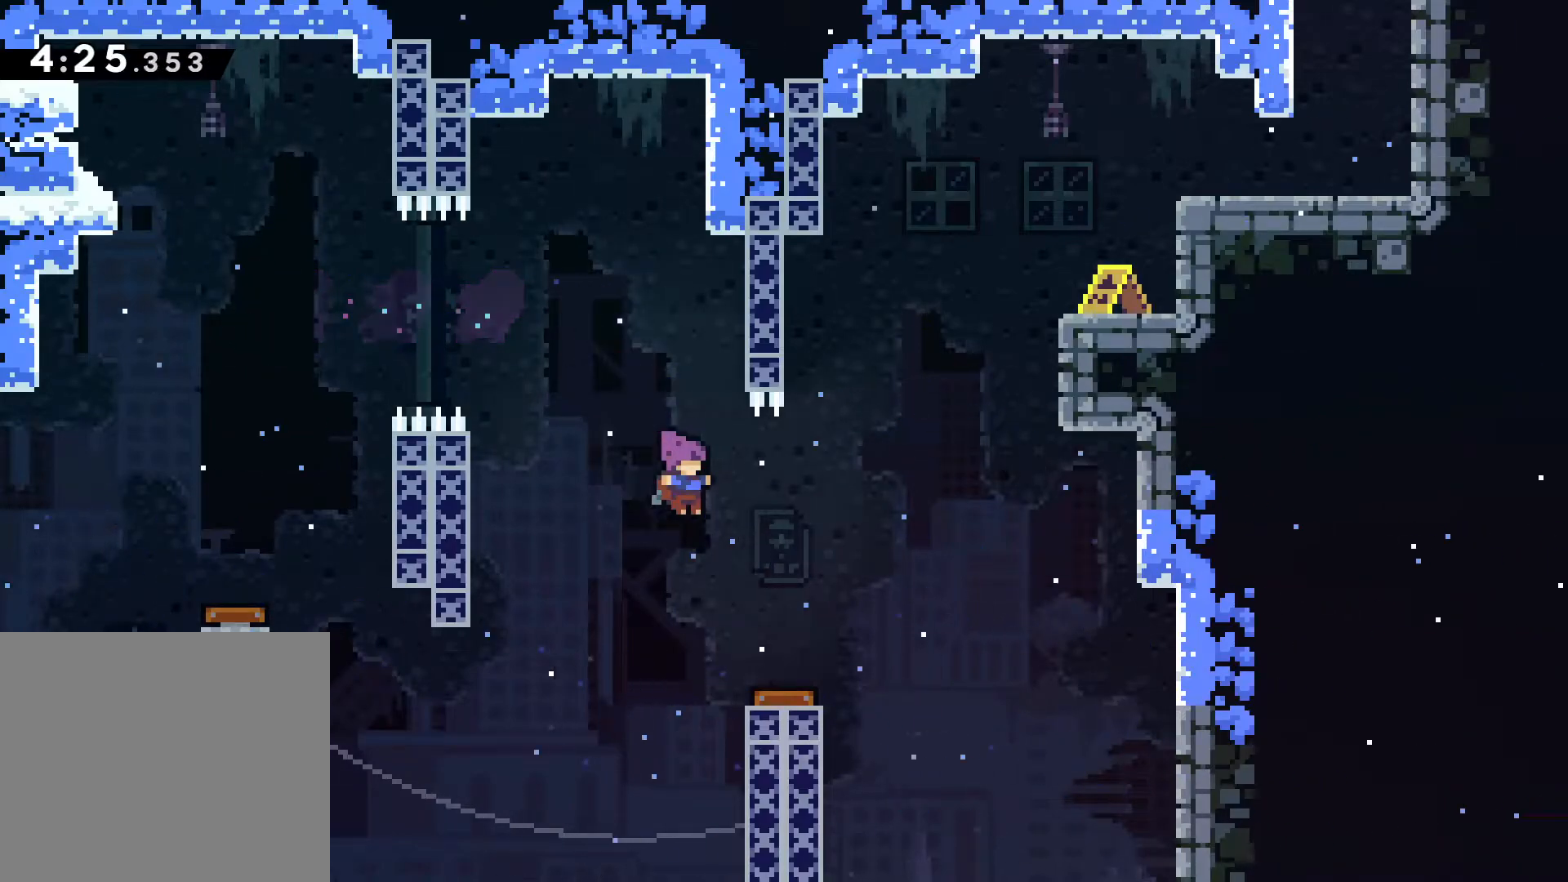
{"keys": ["comma", "d"], "events": []}
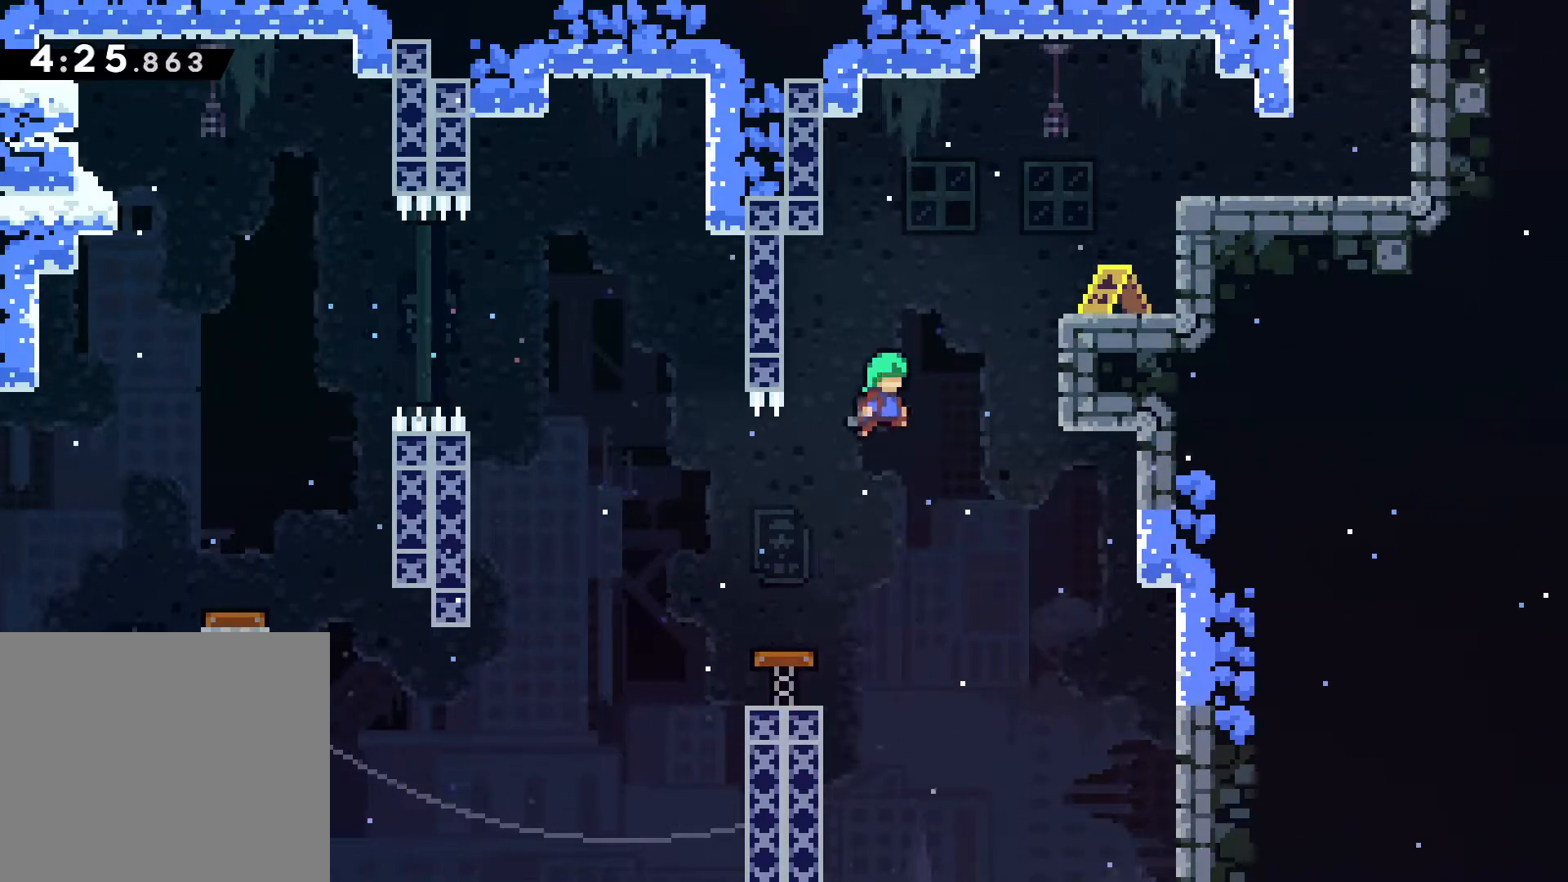
{"keys": ["comma", "d", "w"], "events": [[133, "w", "down"]]}
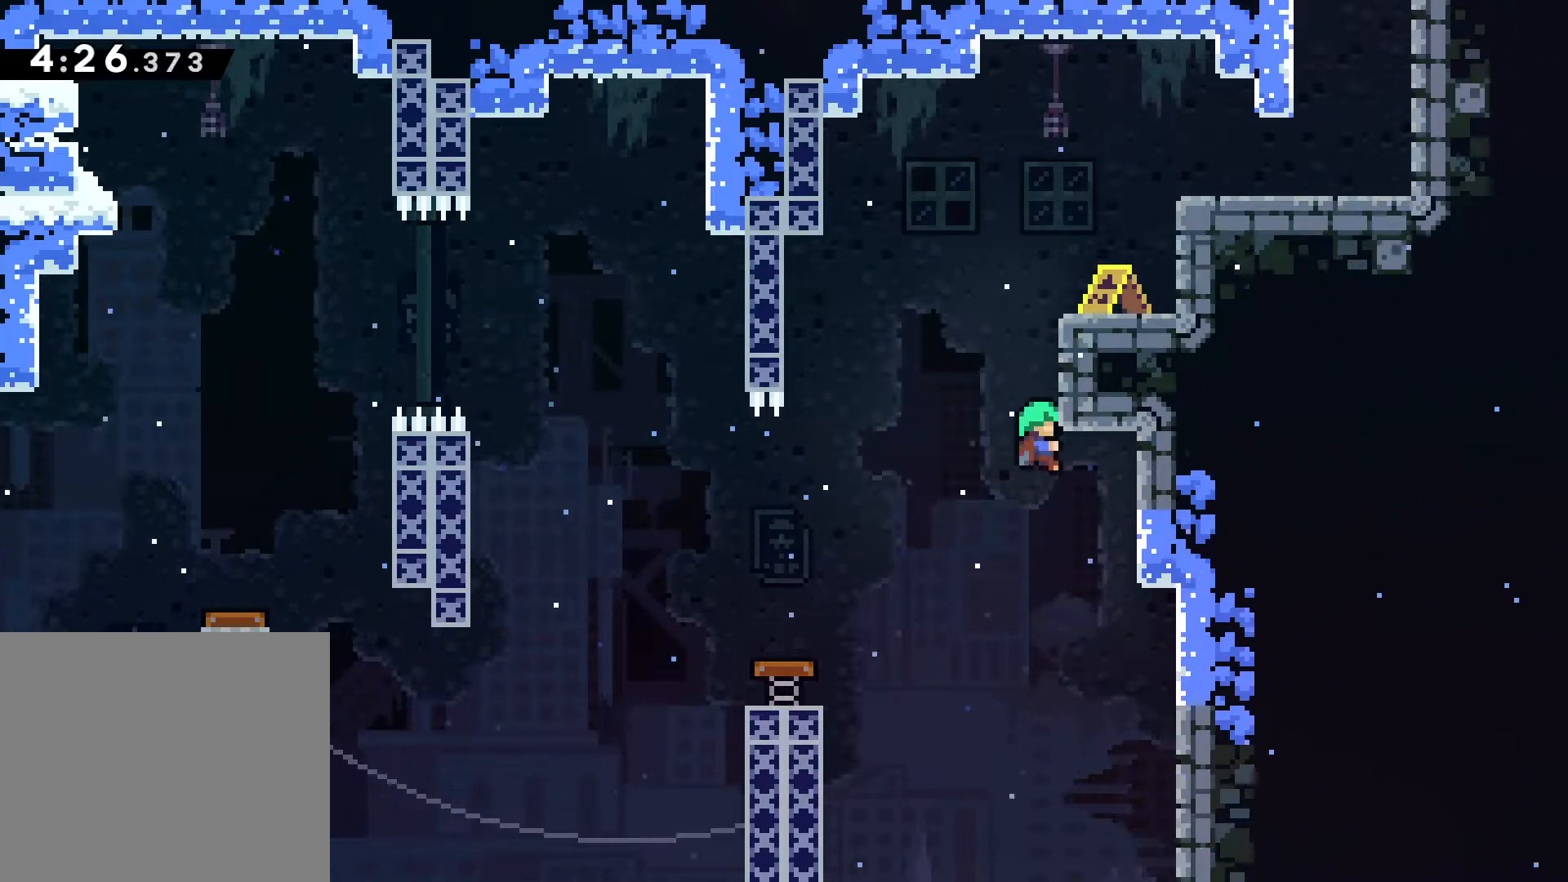
{"keys": ["comma", "d", "w"], "events": []}
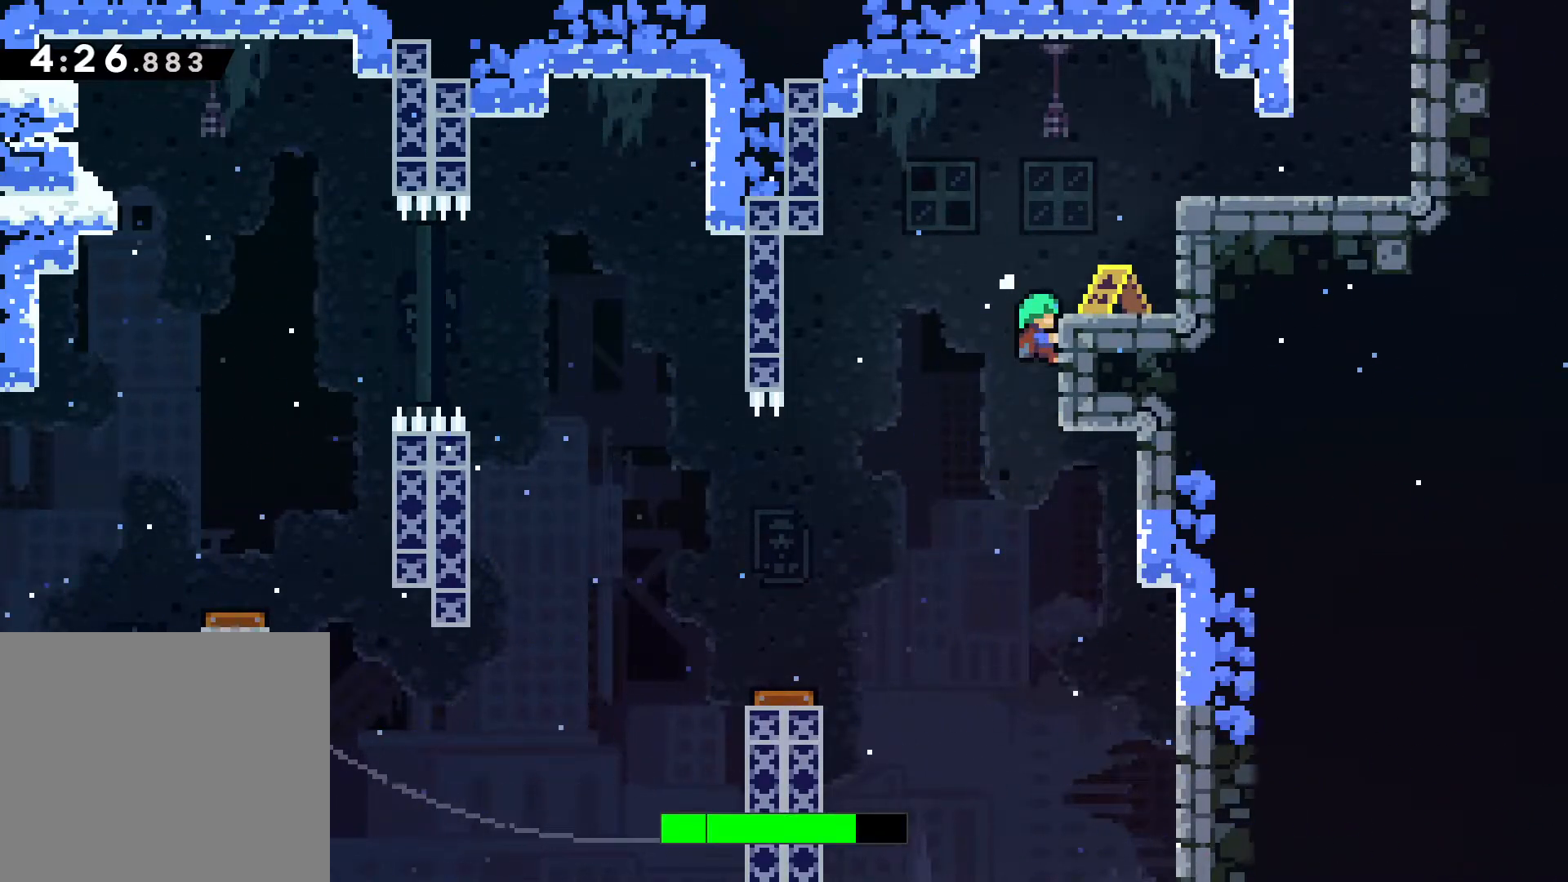
{"keys": ["comma", "d", "w"], "events": []}
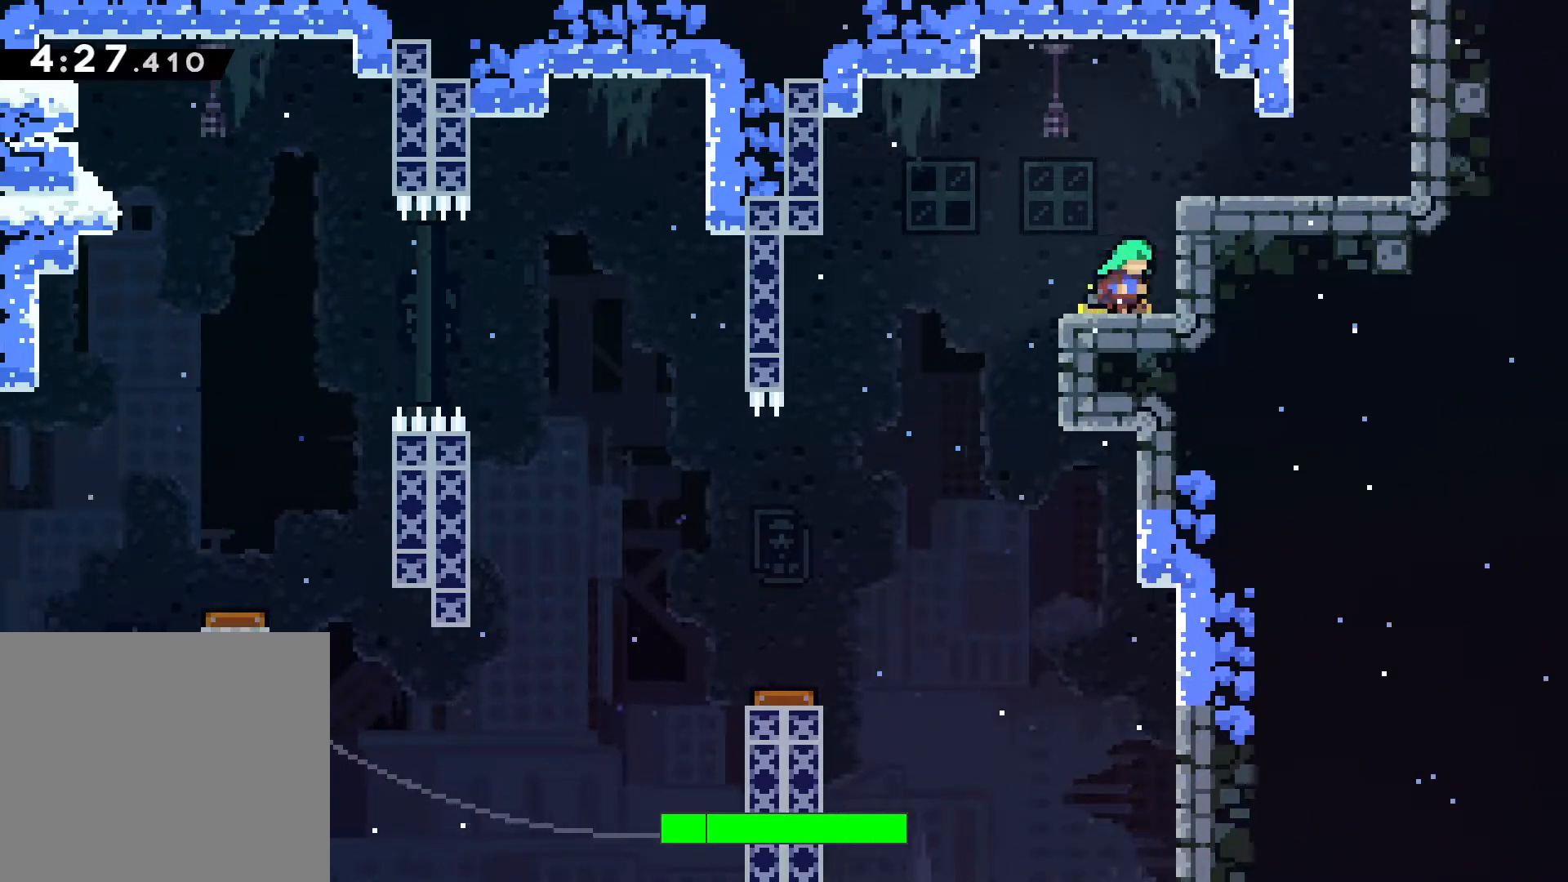
{"keys": ["comma", "d", "w"], "events": []}
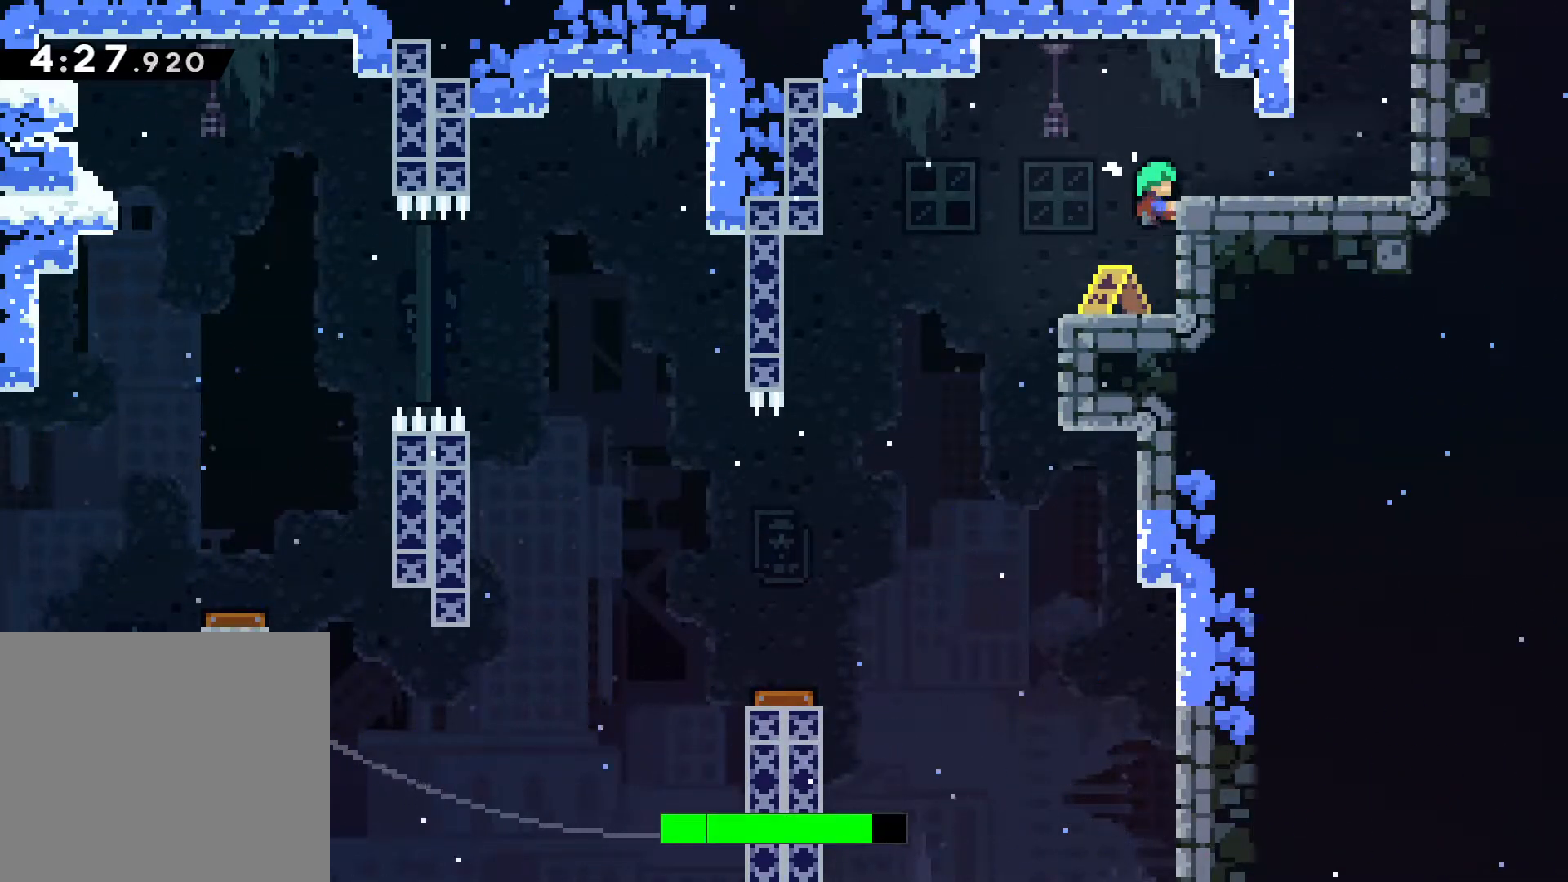
{"keys": ["comma", "w"], "events": [[233, "d", "up"]]}
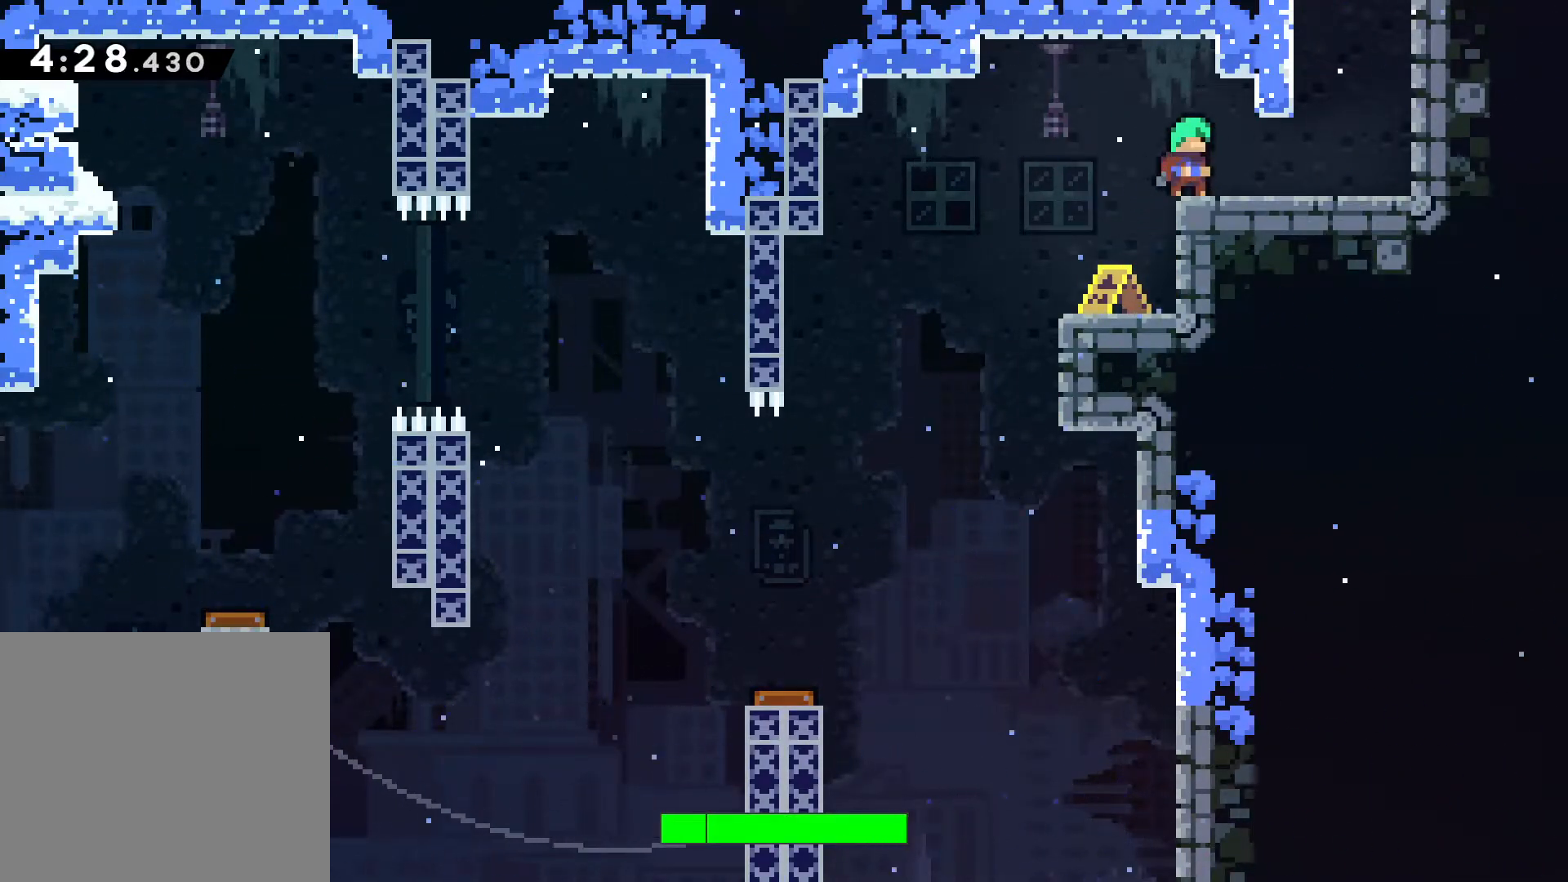
{"keys": ["comma", "w"], "events": []}
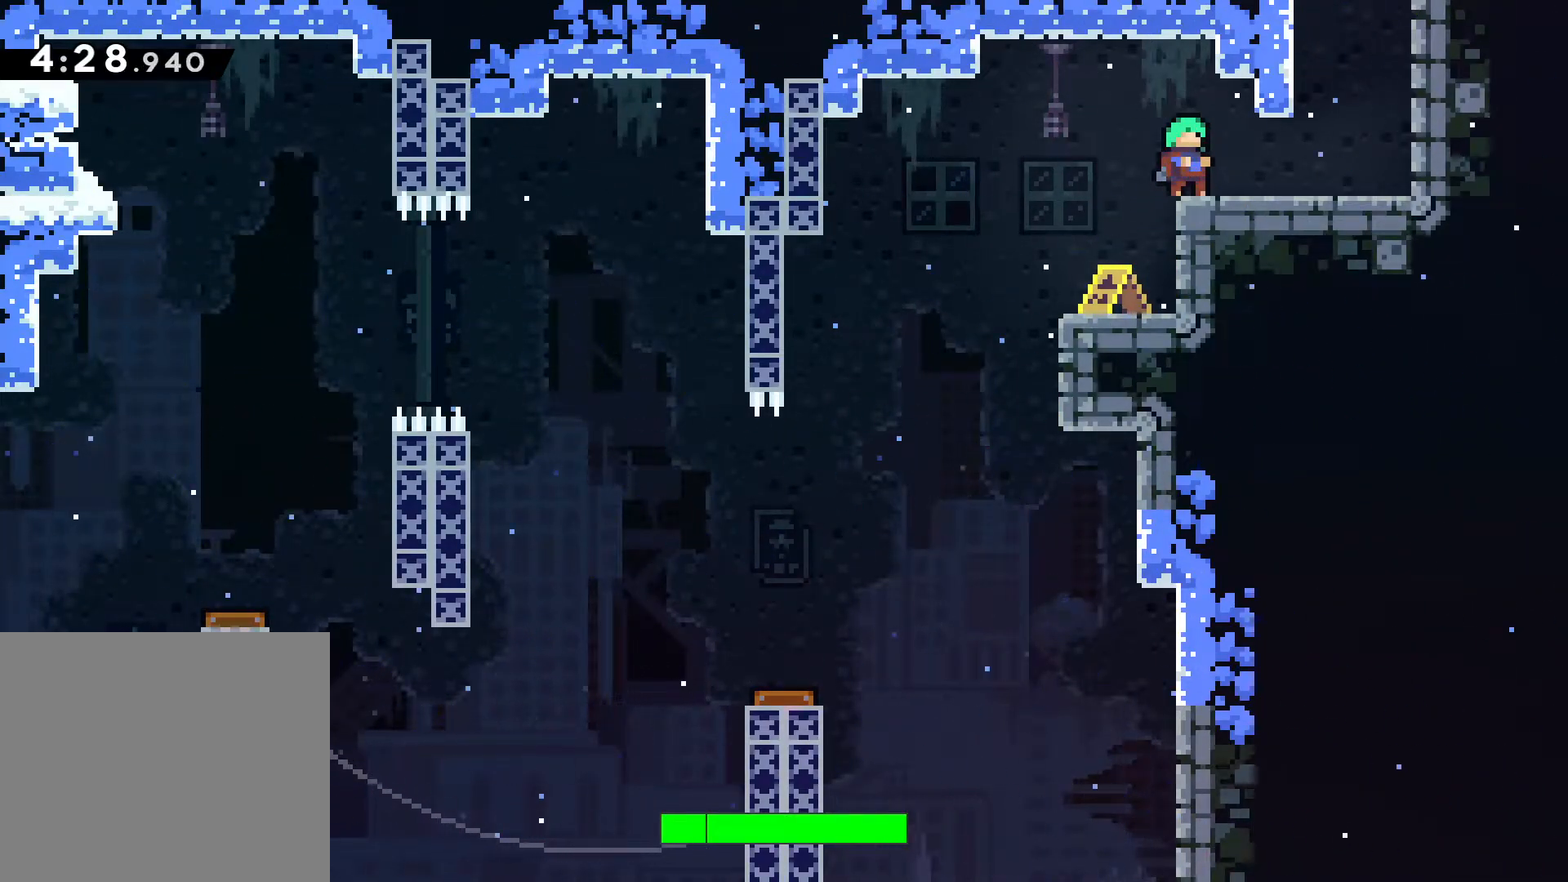
{"keys": ["comma", "w"], "events": []}
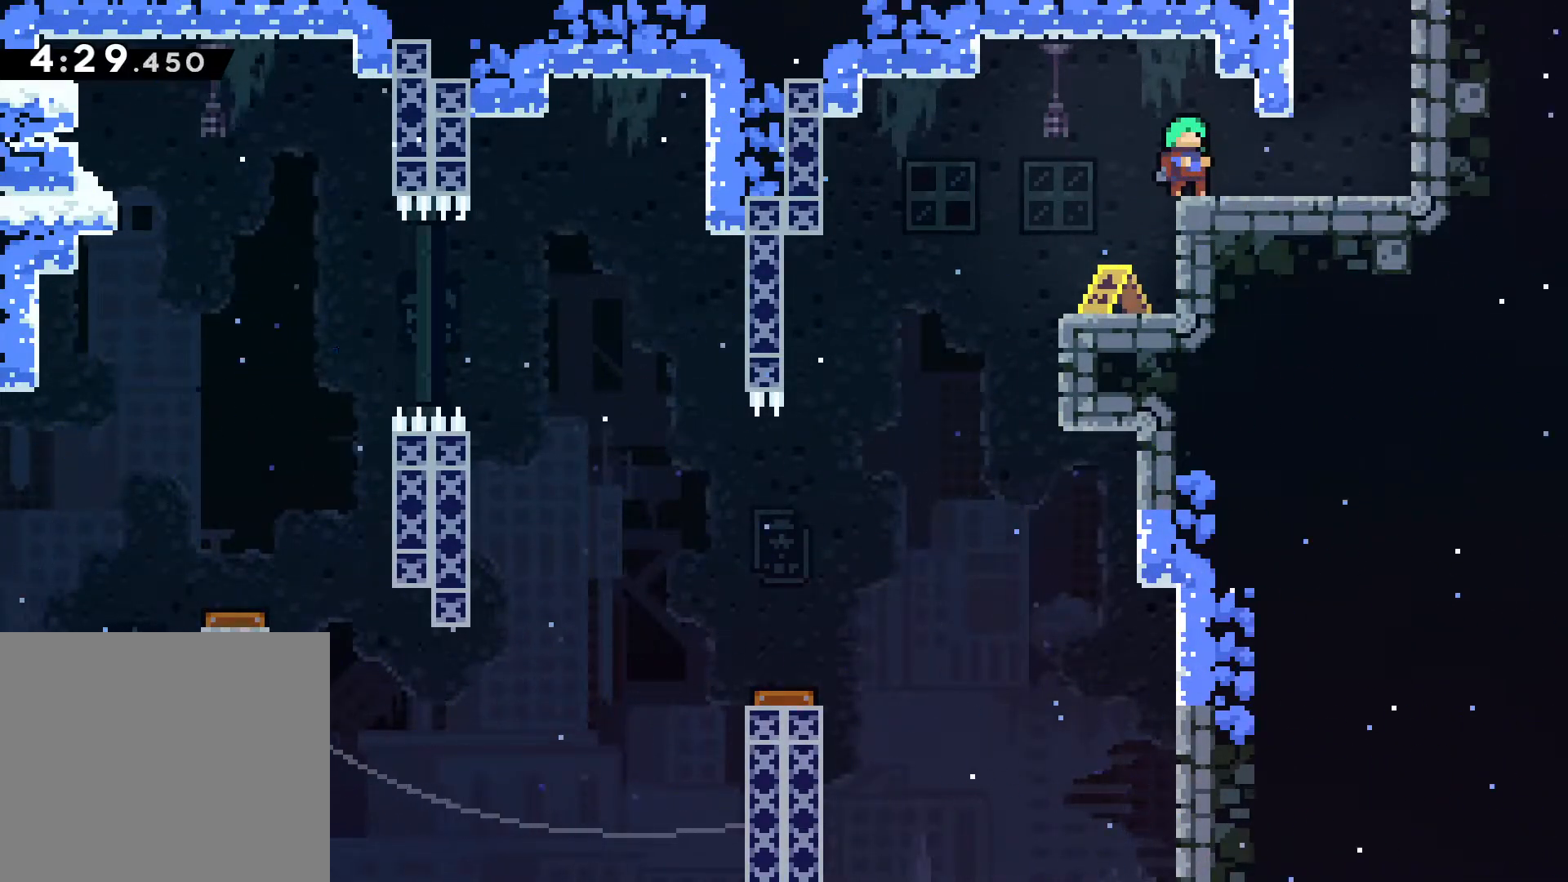
{"keys": ["comma", "d", "w"], "events": [[117, "d", "down"]]}
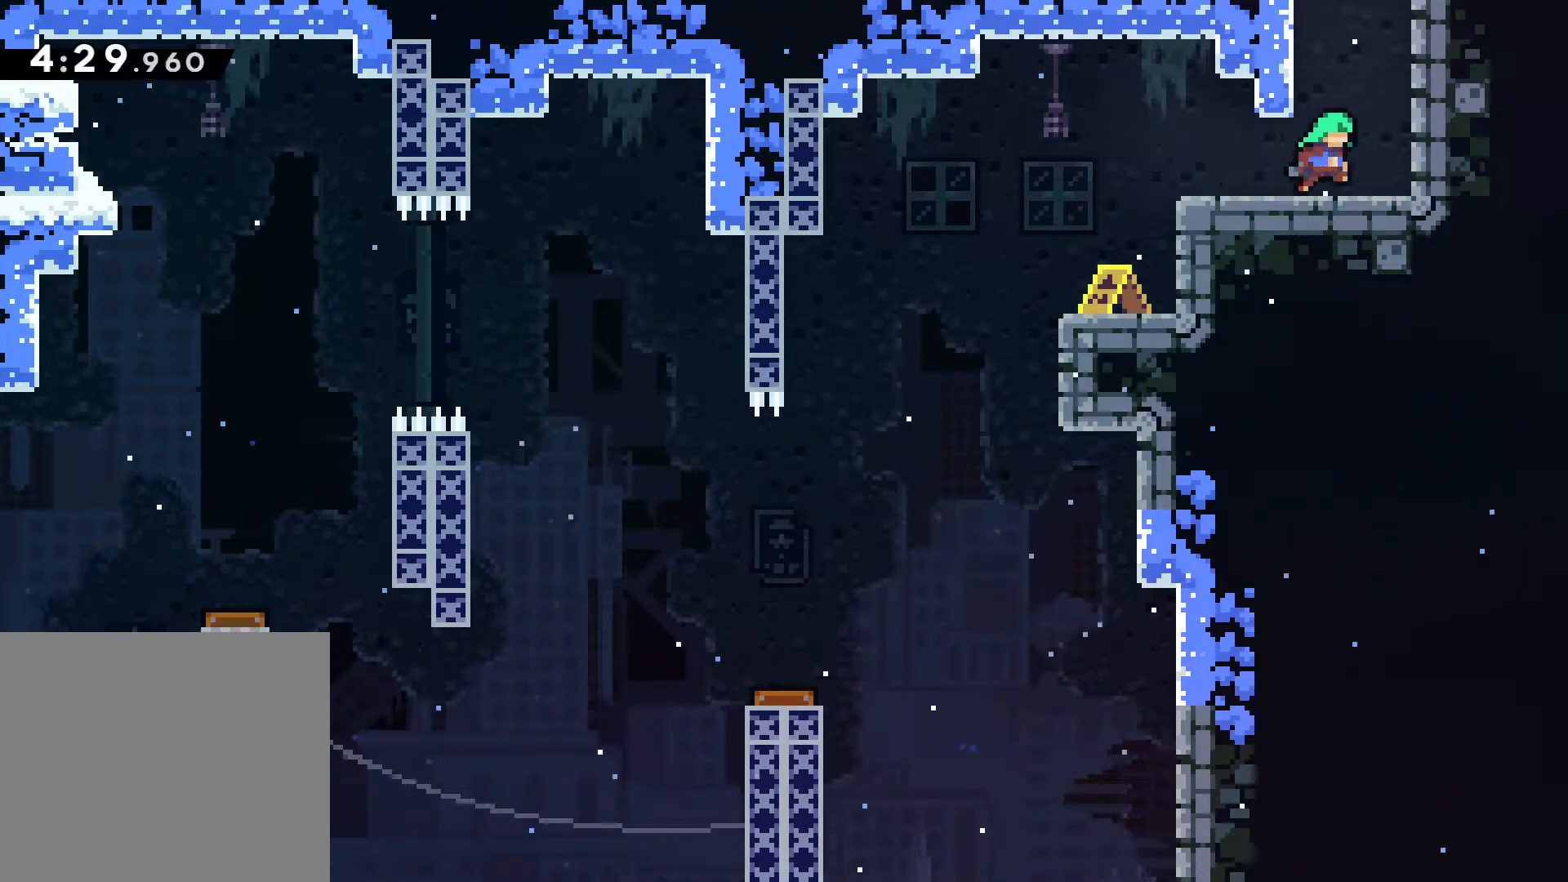
{"keys": ["comma", "d", "w"], "events": []}
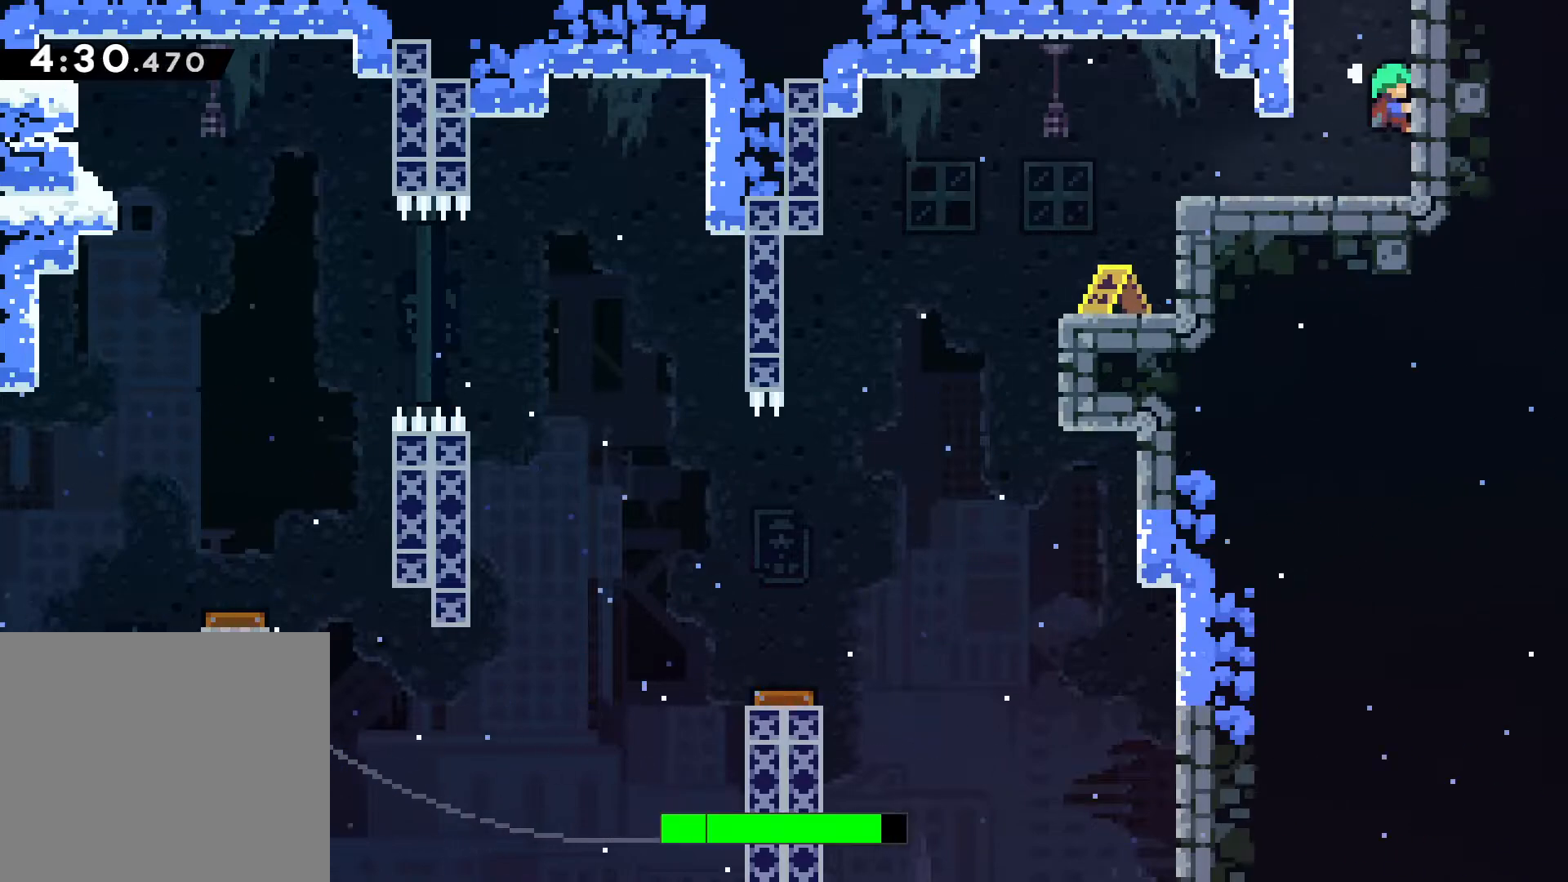
{"keys": ["comma", "d", "w"], "events": []}
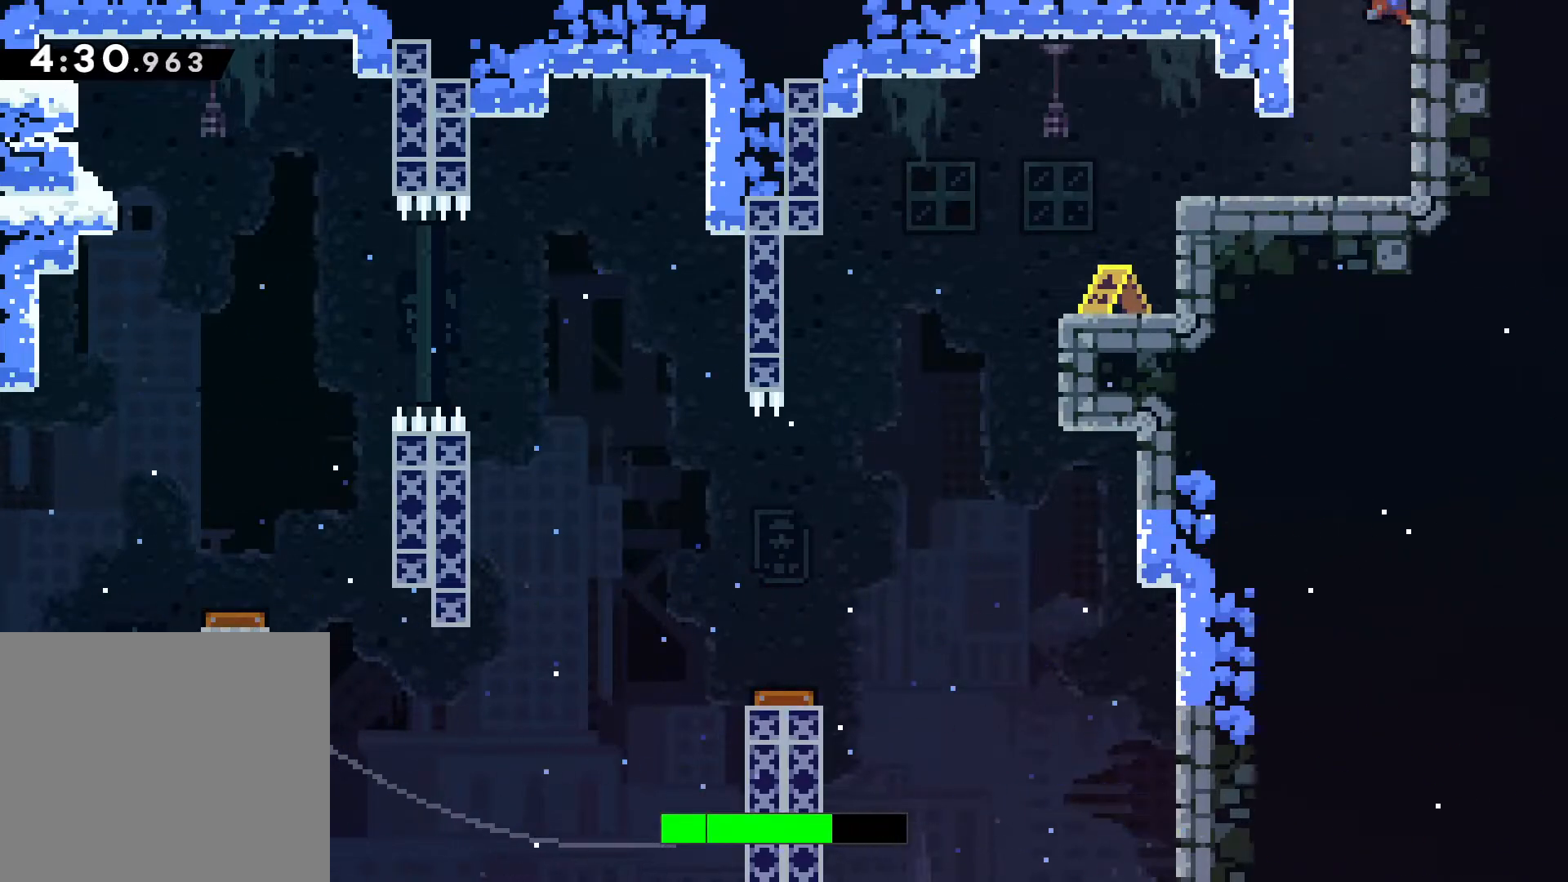
{"keys": ["comma", "d", "w"], "events": []}
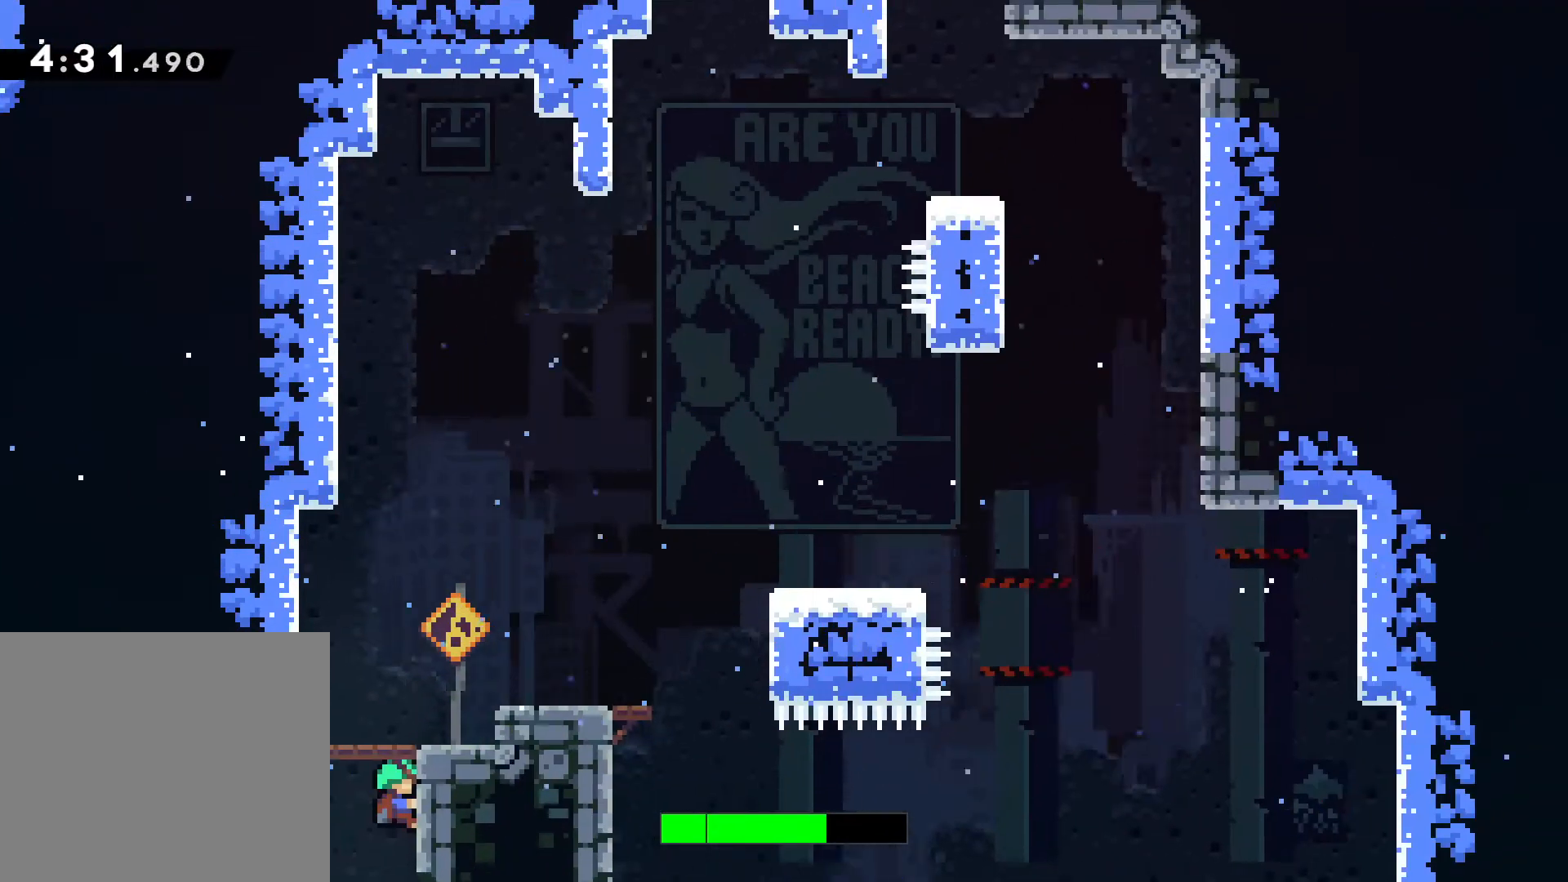
{"keys": ["comma", "w"], "events": [[17, "d", "up"]]}